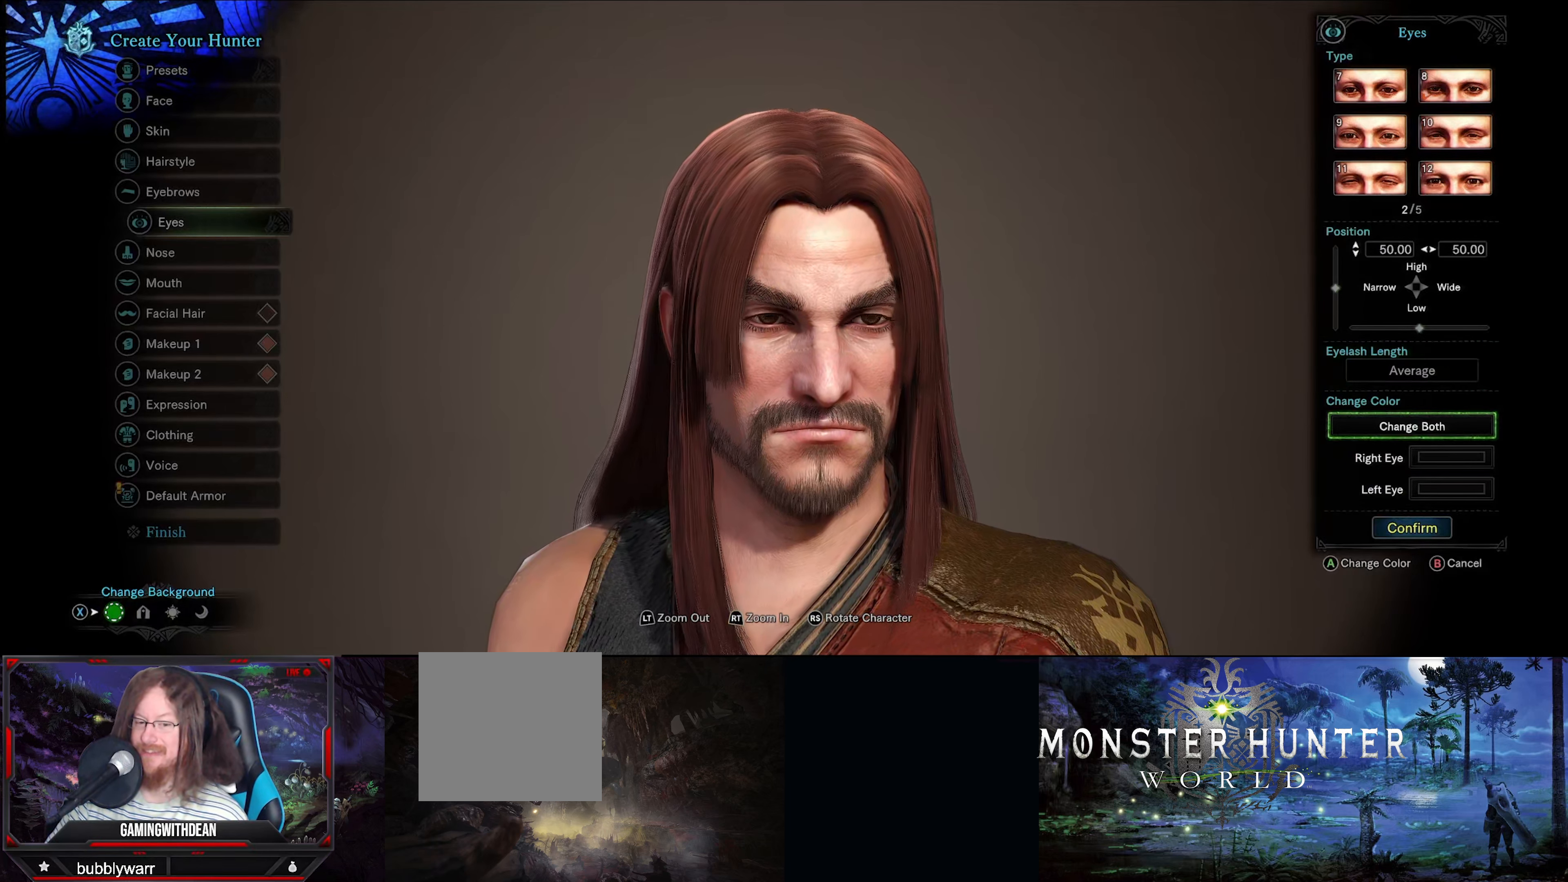
Gameplay with a controller (Xbox layout); each line is a JSON object with the inputs held at the frame after it. "events" lists button and stick changes between this image and that frame as [ms after this image, input, new state], when the widget could be followed in between. Not read: L3 R3.
{"buttons": [], "left_stick": "center", "right_stick": "center", "events": []}
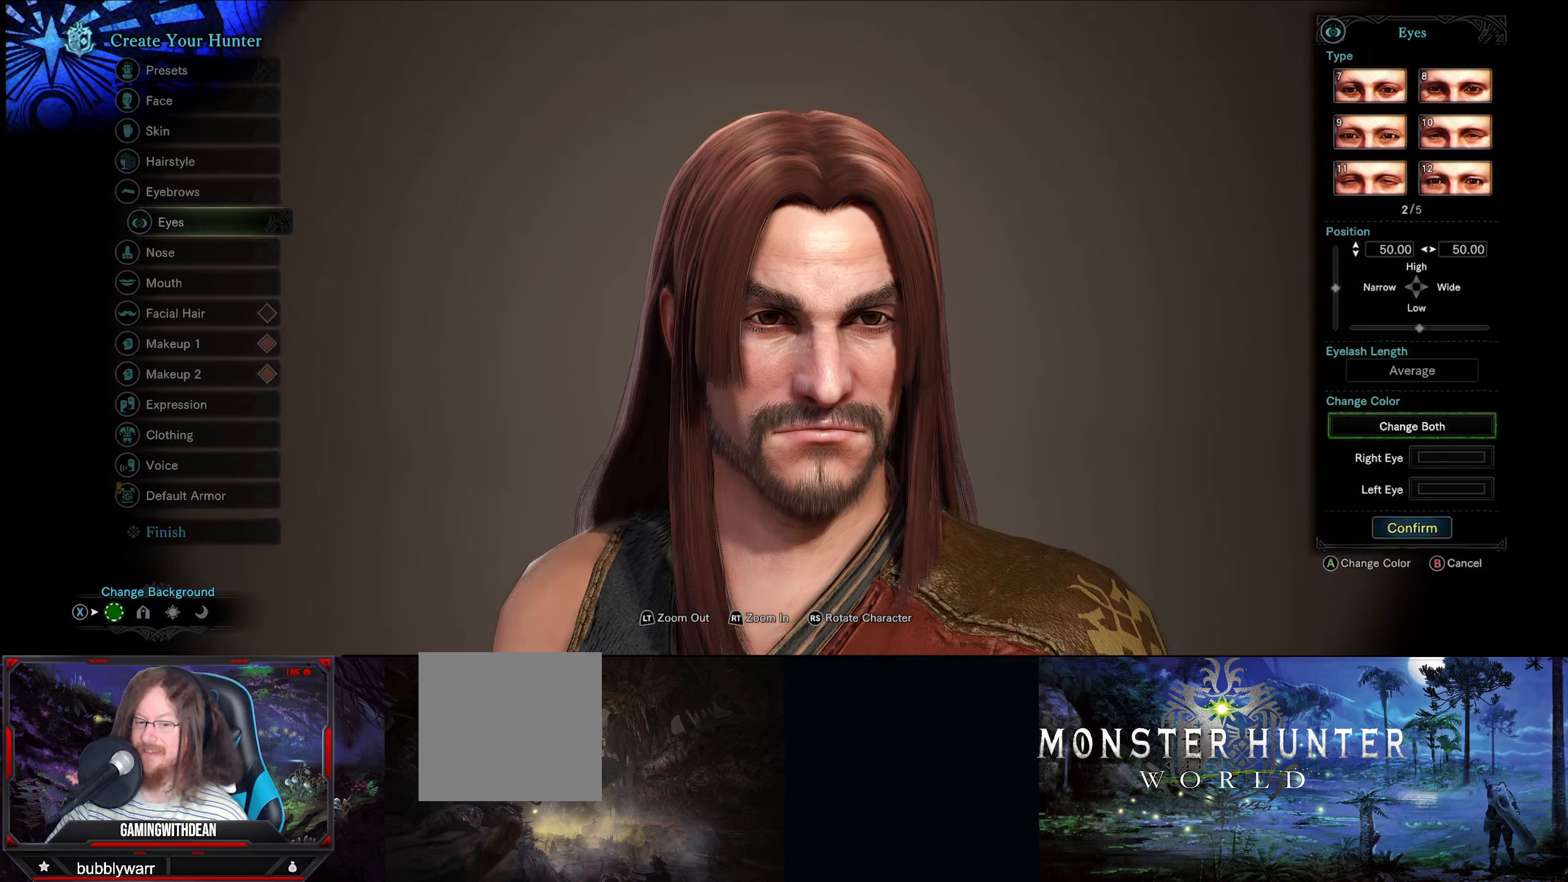
{"buttons": [], "left_stick": "center", "right_stick": "center", "events": []}
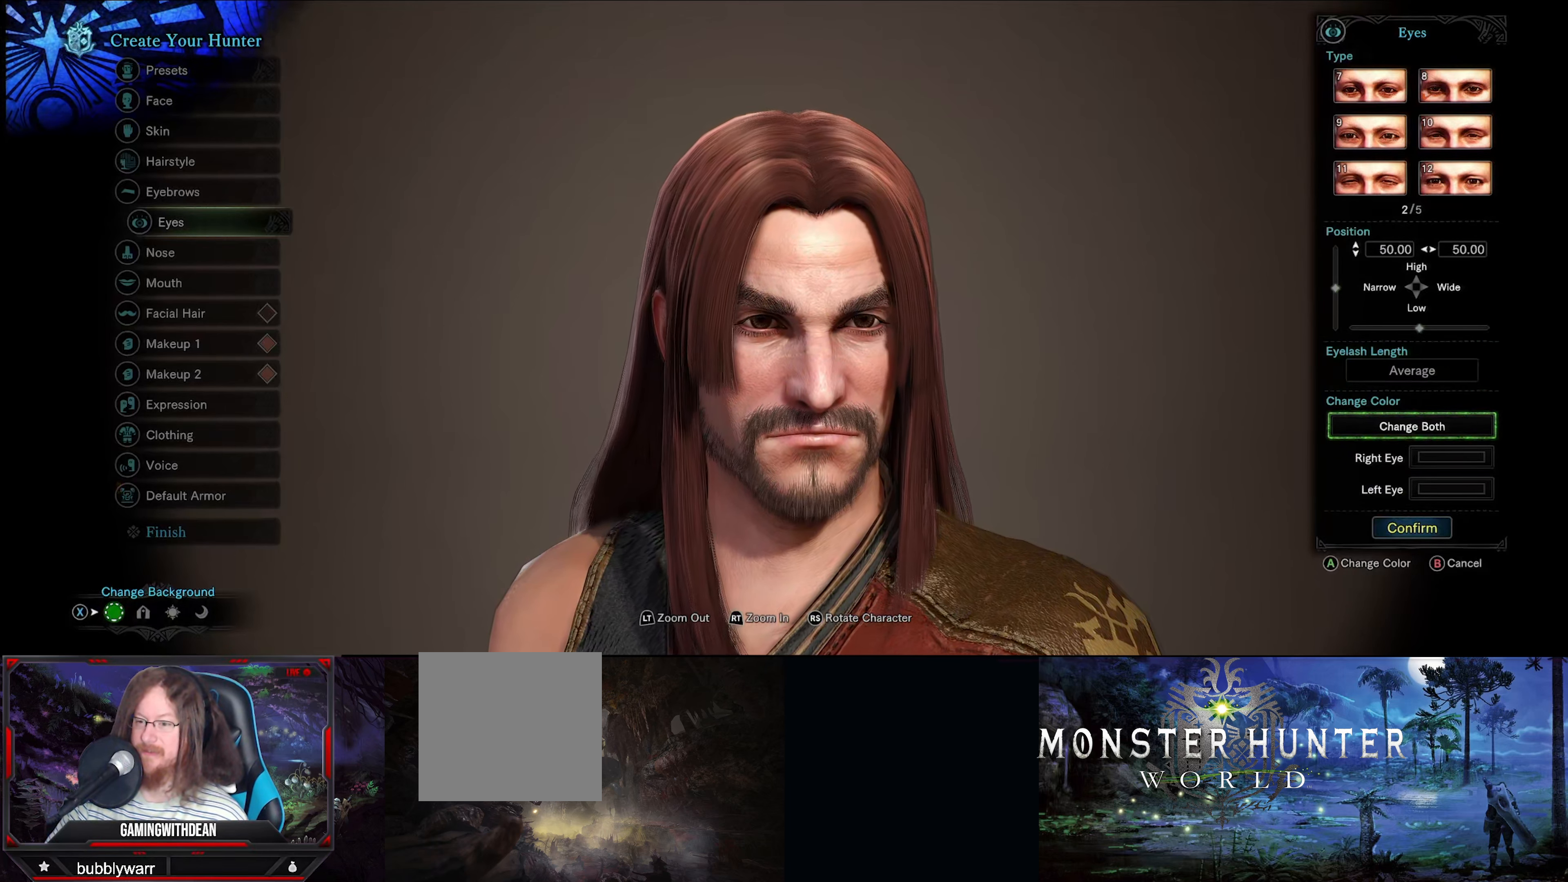
{"buttons": [], "left_stick": "center", "right_stick": "center", "events": []}
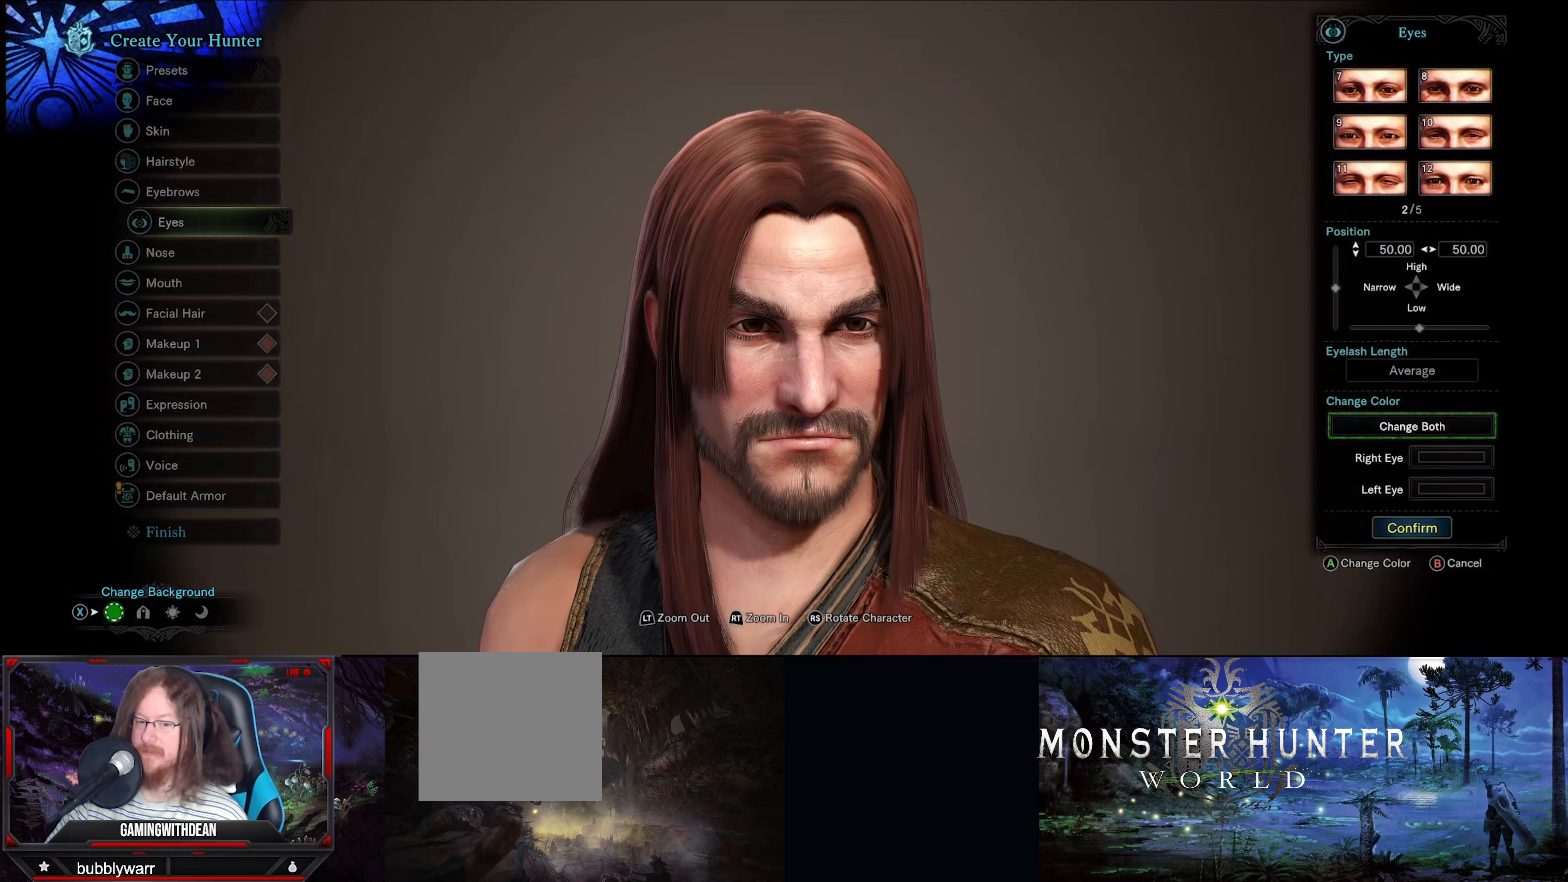
{"buttons": [], "left_stick": "center", "right_stick": "center", "events": []}
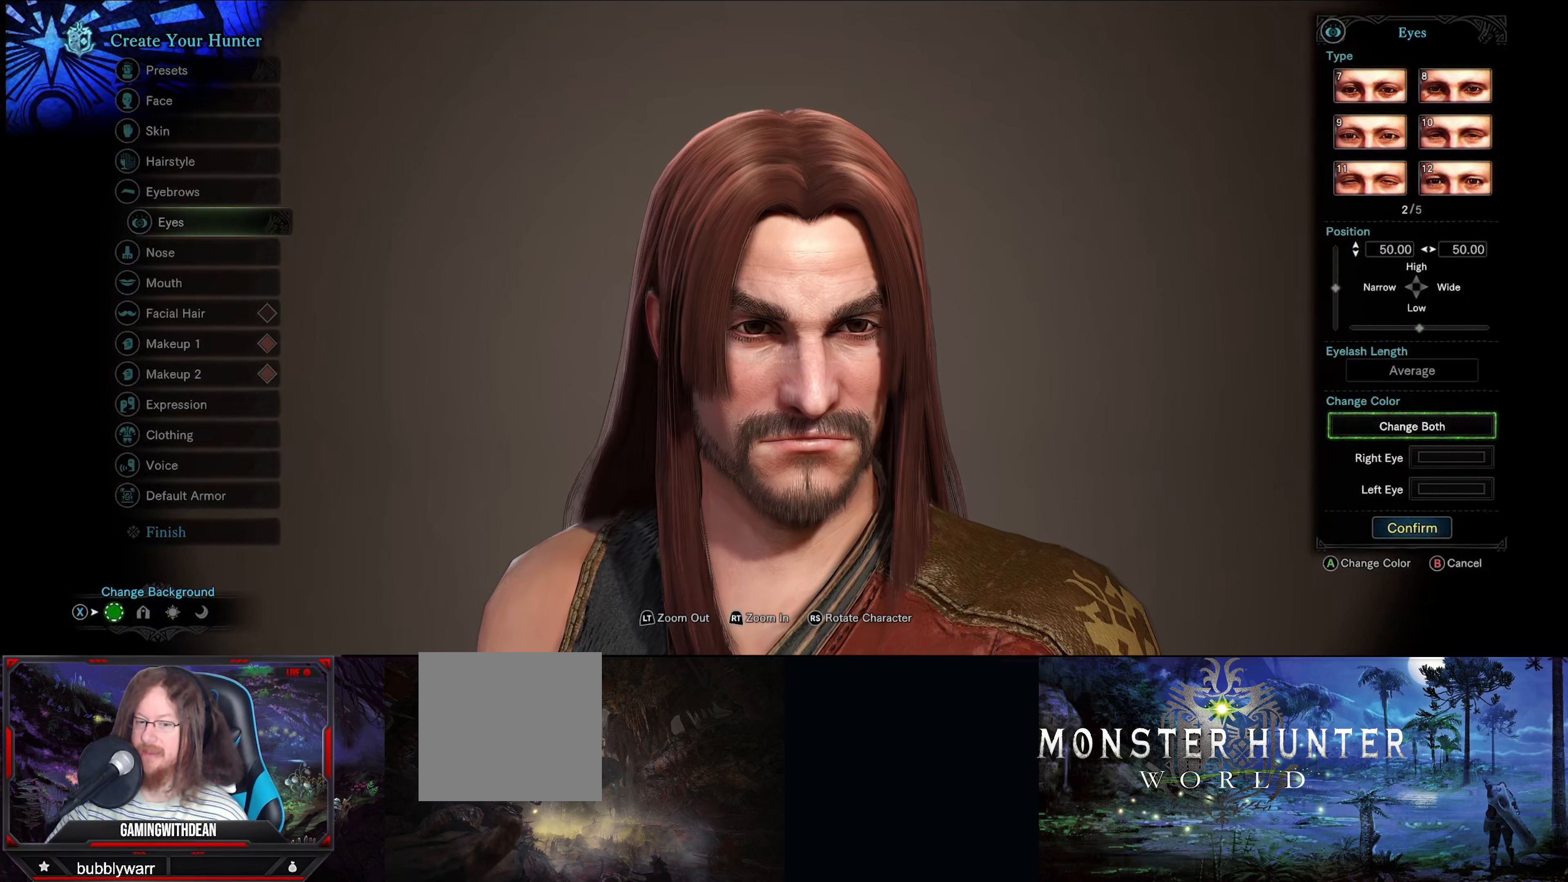
{"buttons": [], "left_stick": "center", "right_stick": "center", "events": []}
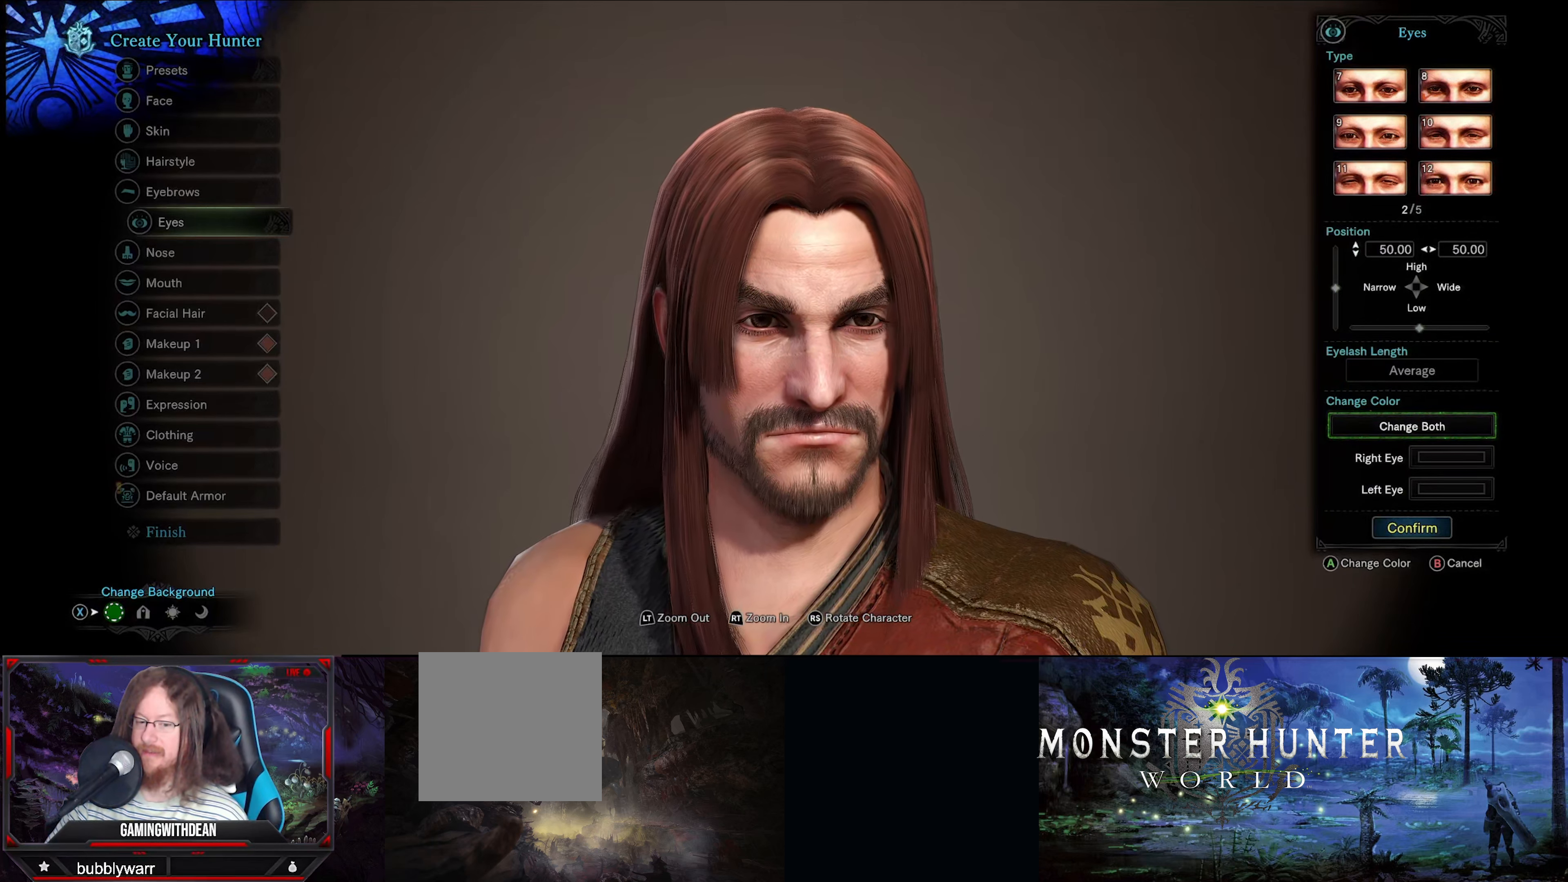
{"buttons": [], "left_stick": "center", "right_stick": "center", "events": [[250, "A", "down"], [366, "A", "up"]]}
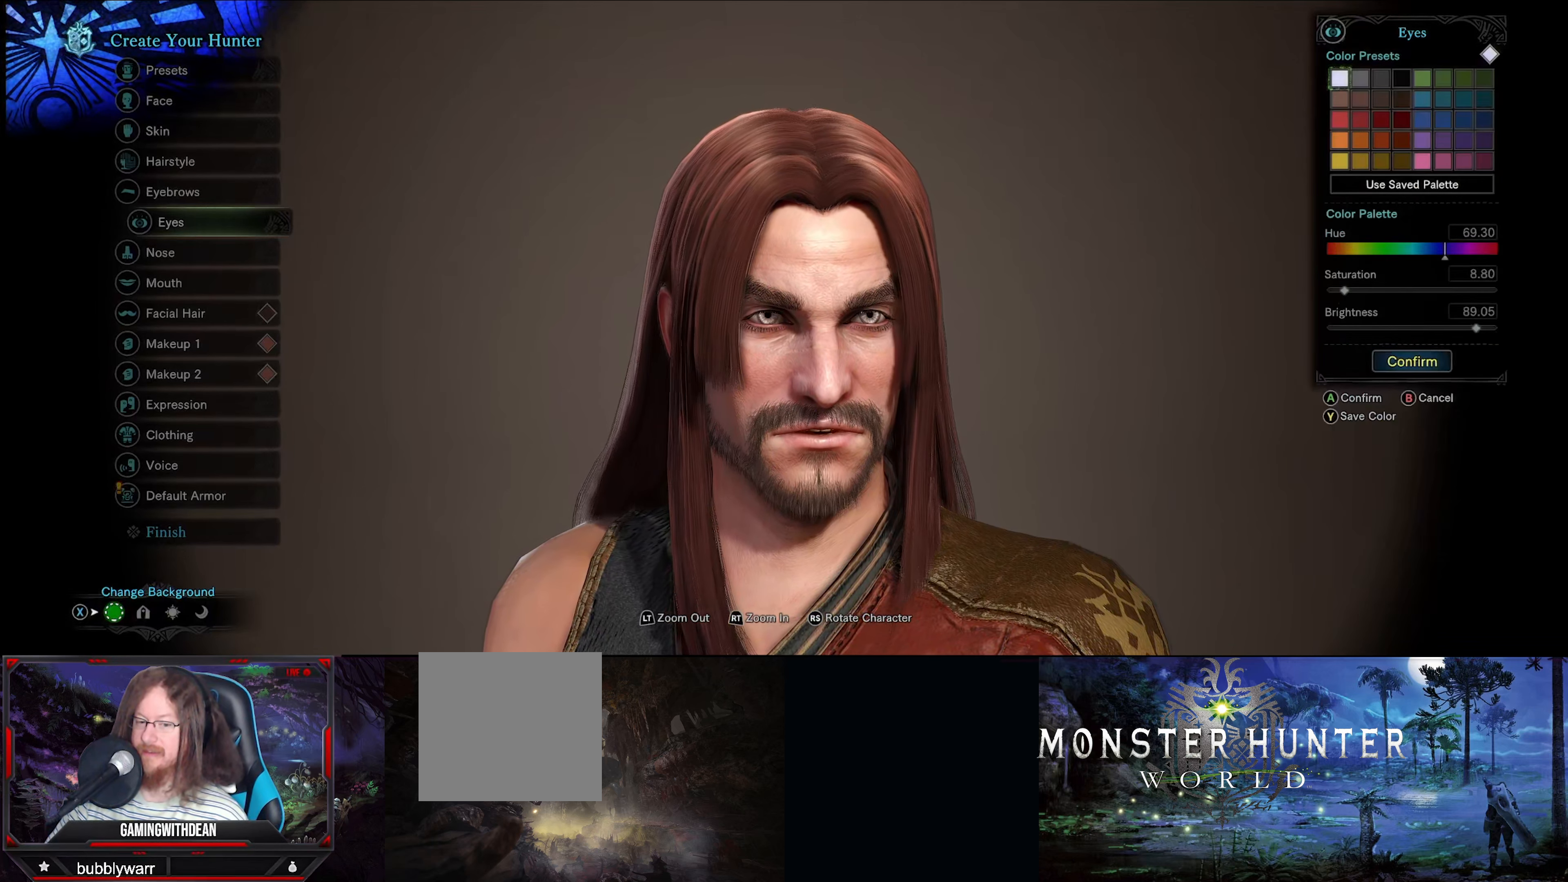
{"buttons": [], "left_stick": "center", "right_stick": "center", "events": []}
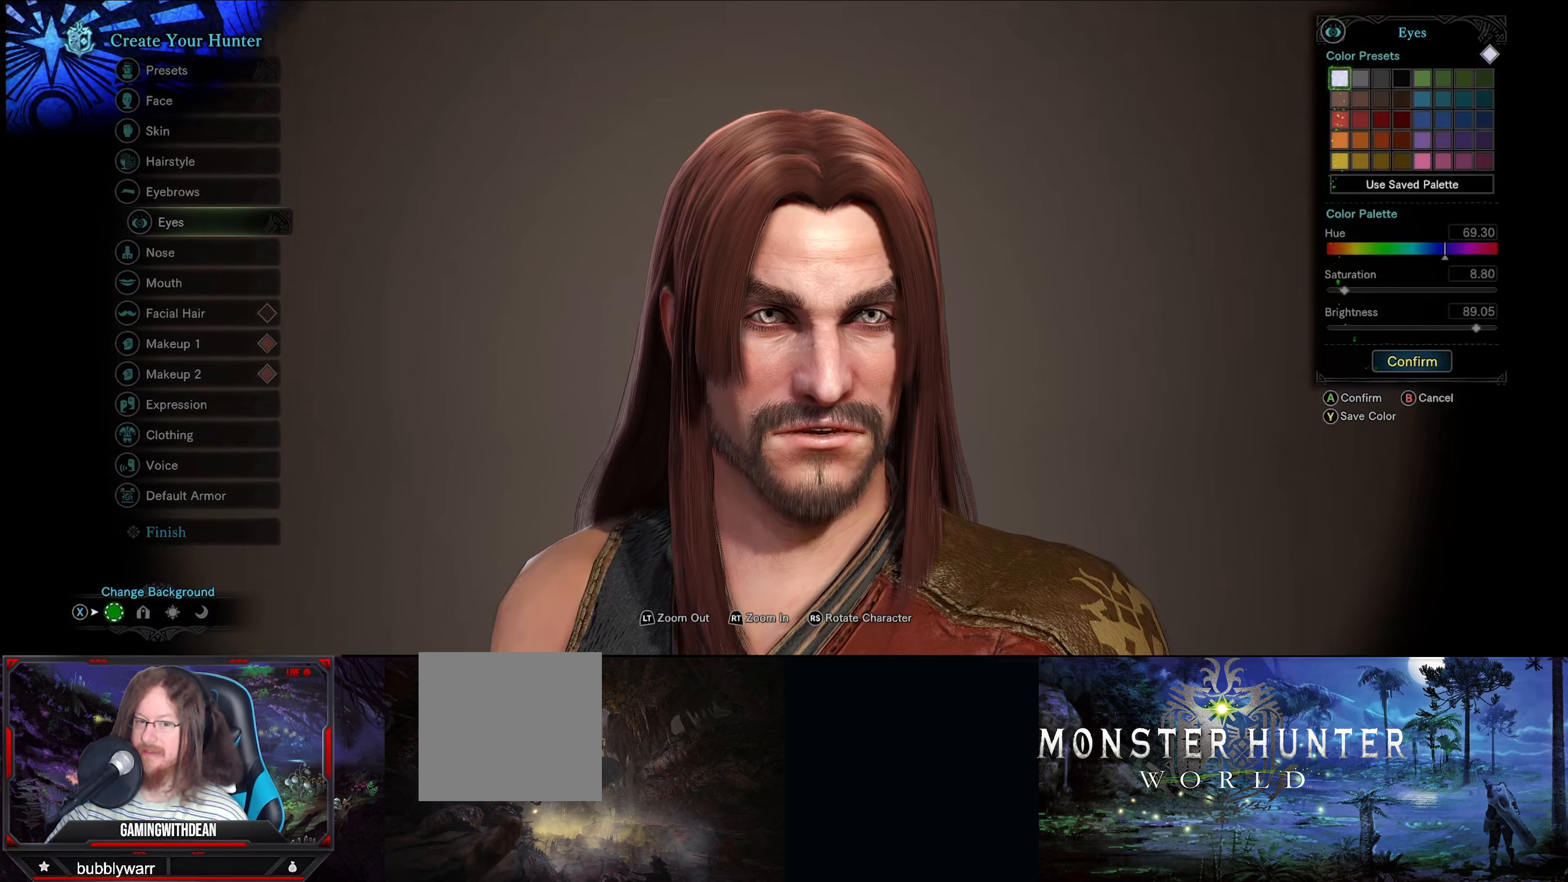
{"buttons": [], "left_stick": "center", "right_stick": "center", "events": []}
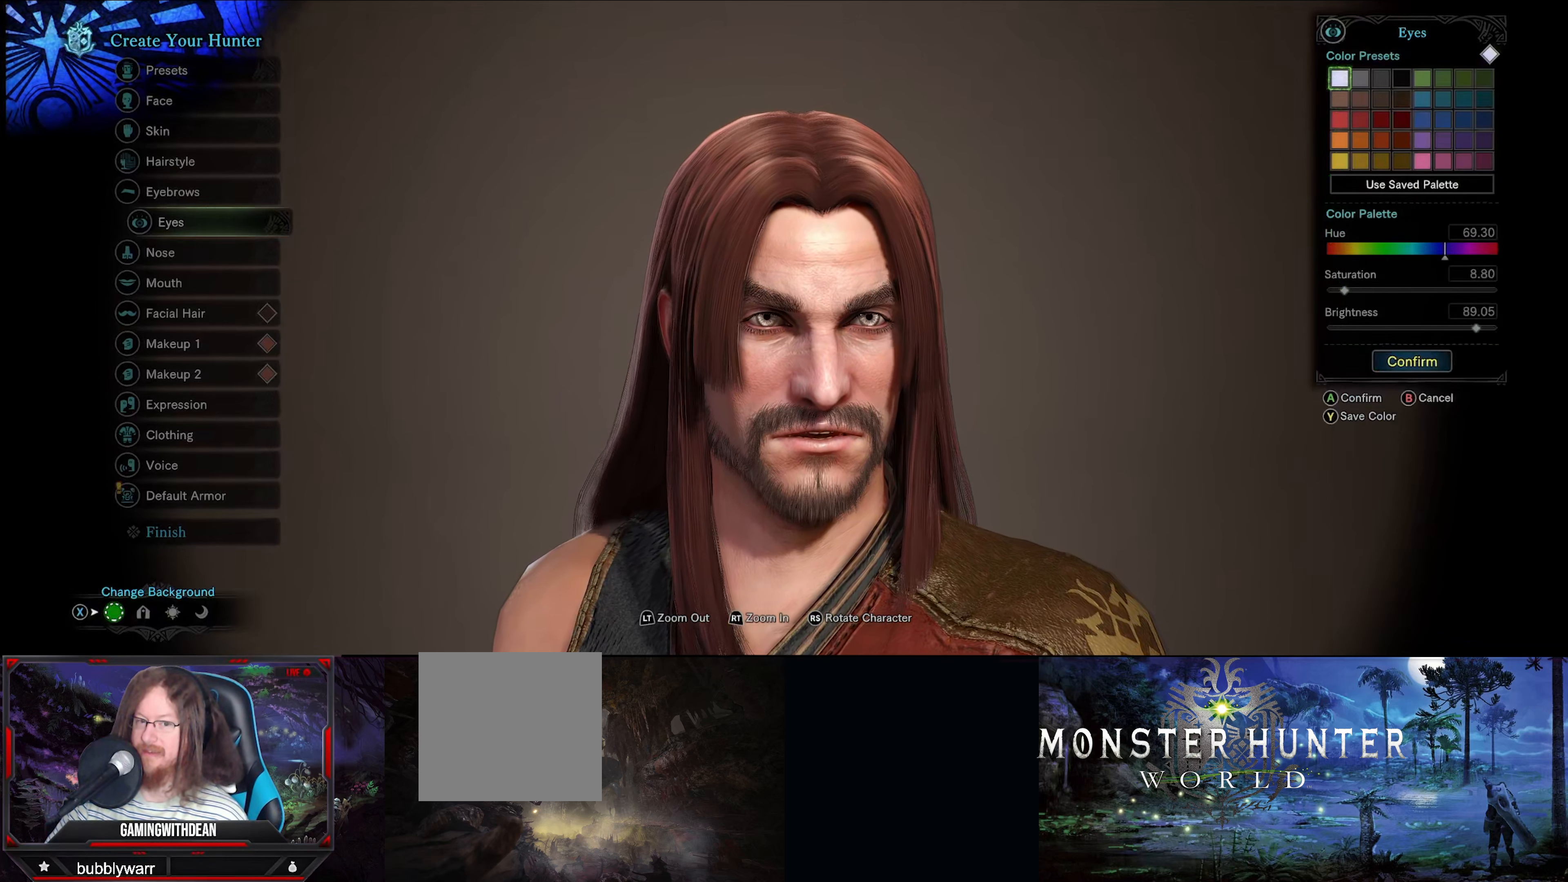
{"buttons": [], "left_stick": "center", "right_stick": "center", "events": []}
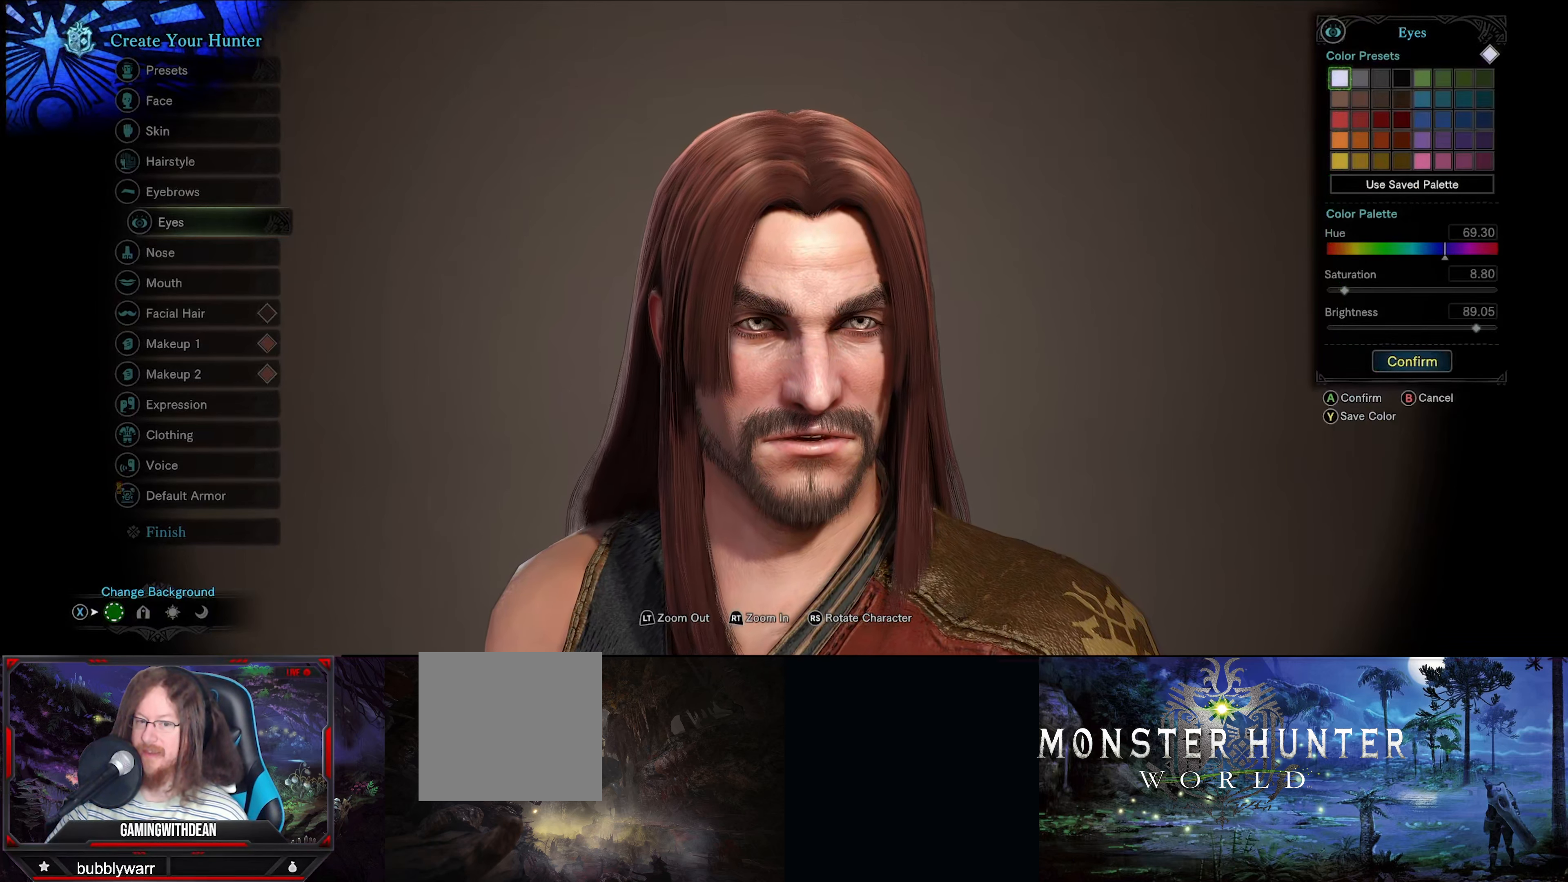
{"buttons": [], "left_stick": "center", "right_stick": "center", "events": []}
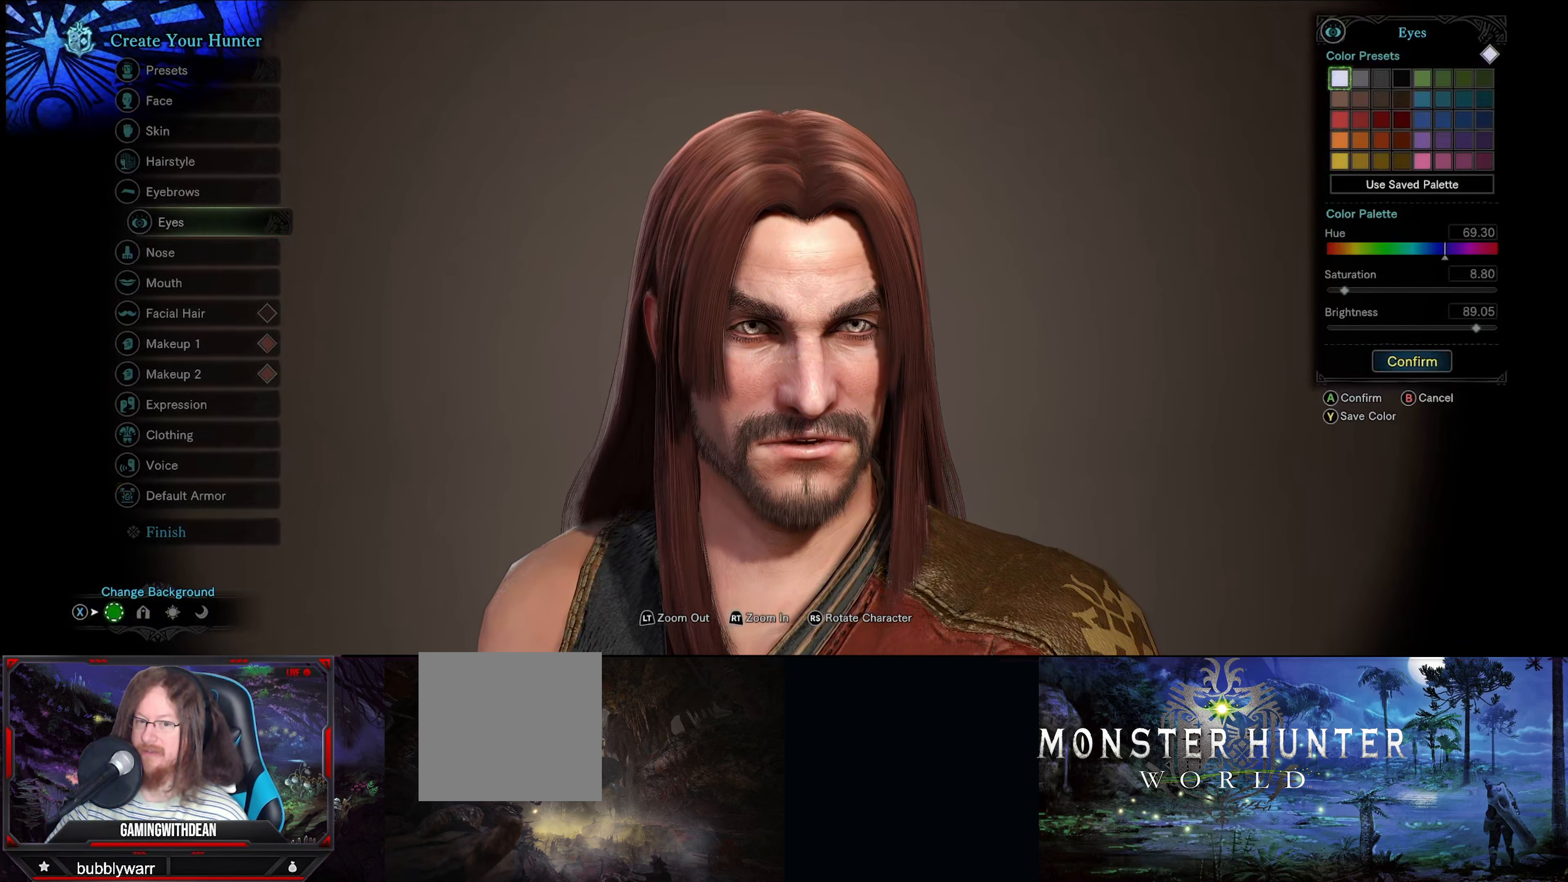
{"buttons": ["DPAD_RIGHT"], "left_stick": "center", "right_stick": "center", "events": [[116, "DPAD_RIGHT", "down"], [200, "DPAD_RIGHT", "up"], [266, "DPAD_RIGHT", "down"], [383, "DPAD_RIGHT", "up"], [450, "DPAD_RIGHT", "down"]]}
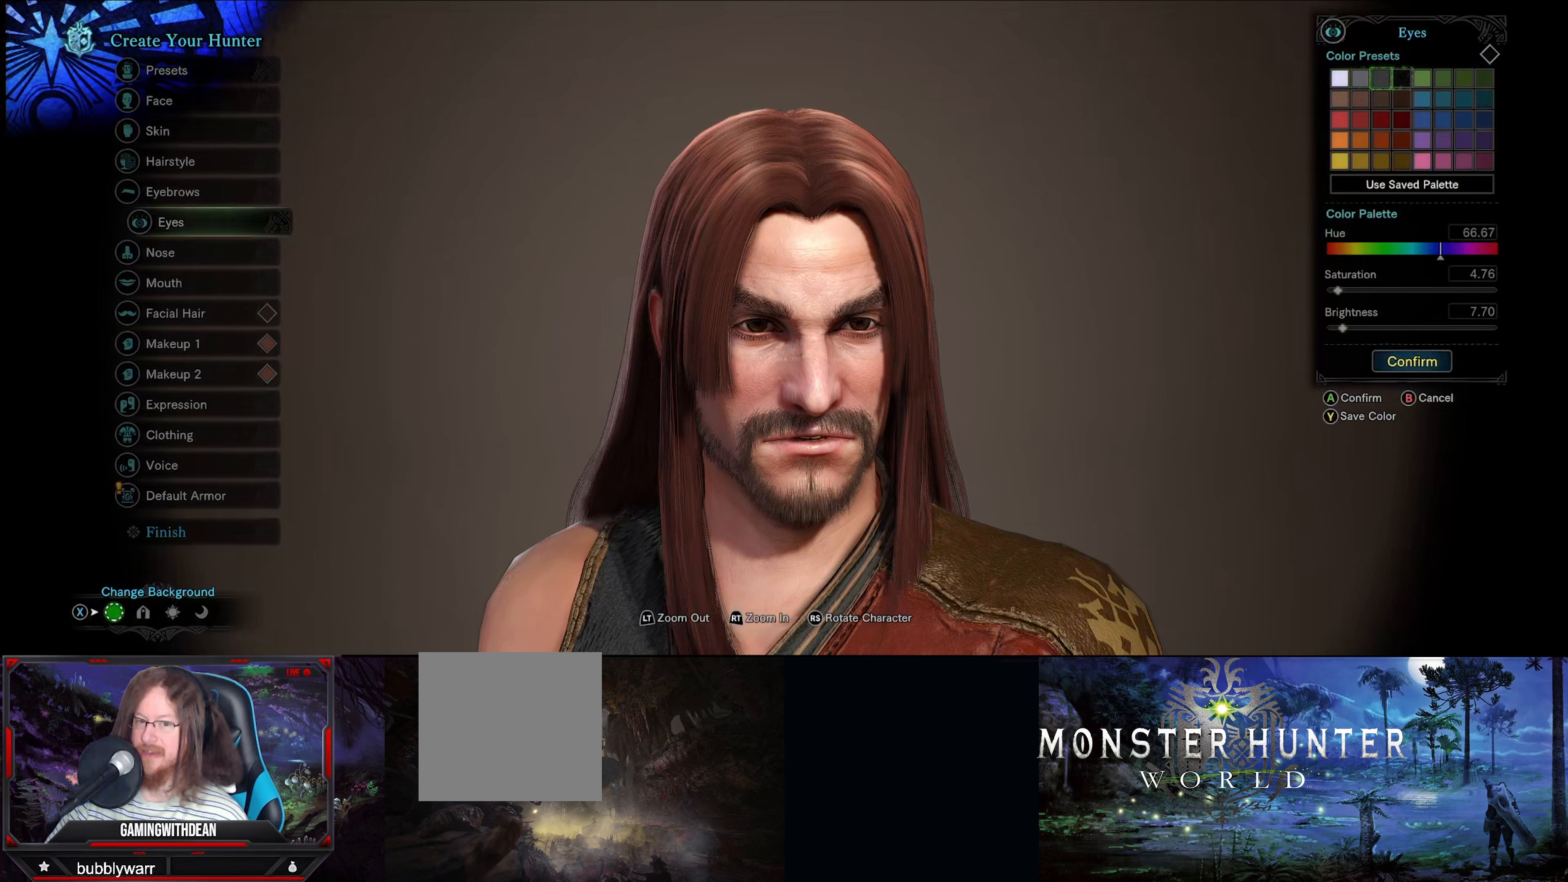
{"buttons": ["DPAD_DOWN"], "left_stick": "center", "right_stick": "center", "events": [[33, "DPAD_RIGHT", "up"], [117, "DPAD_RIGHT", "down"], [233, "DPAD_RIGHT", "up"], [450, "DPAD_DOWN", "down"]]}
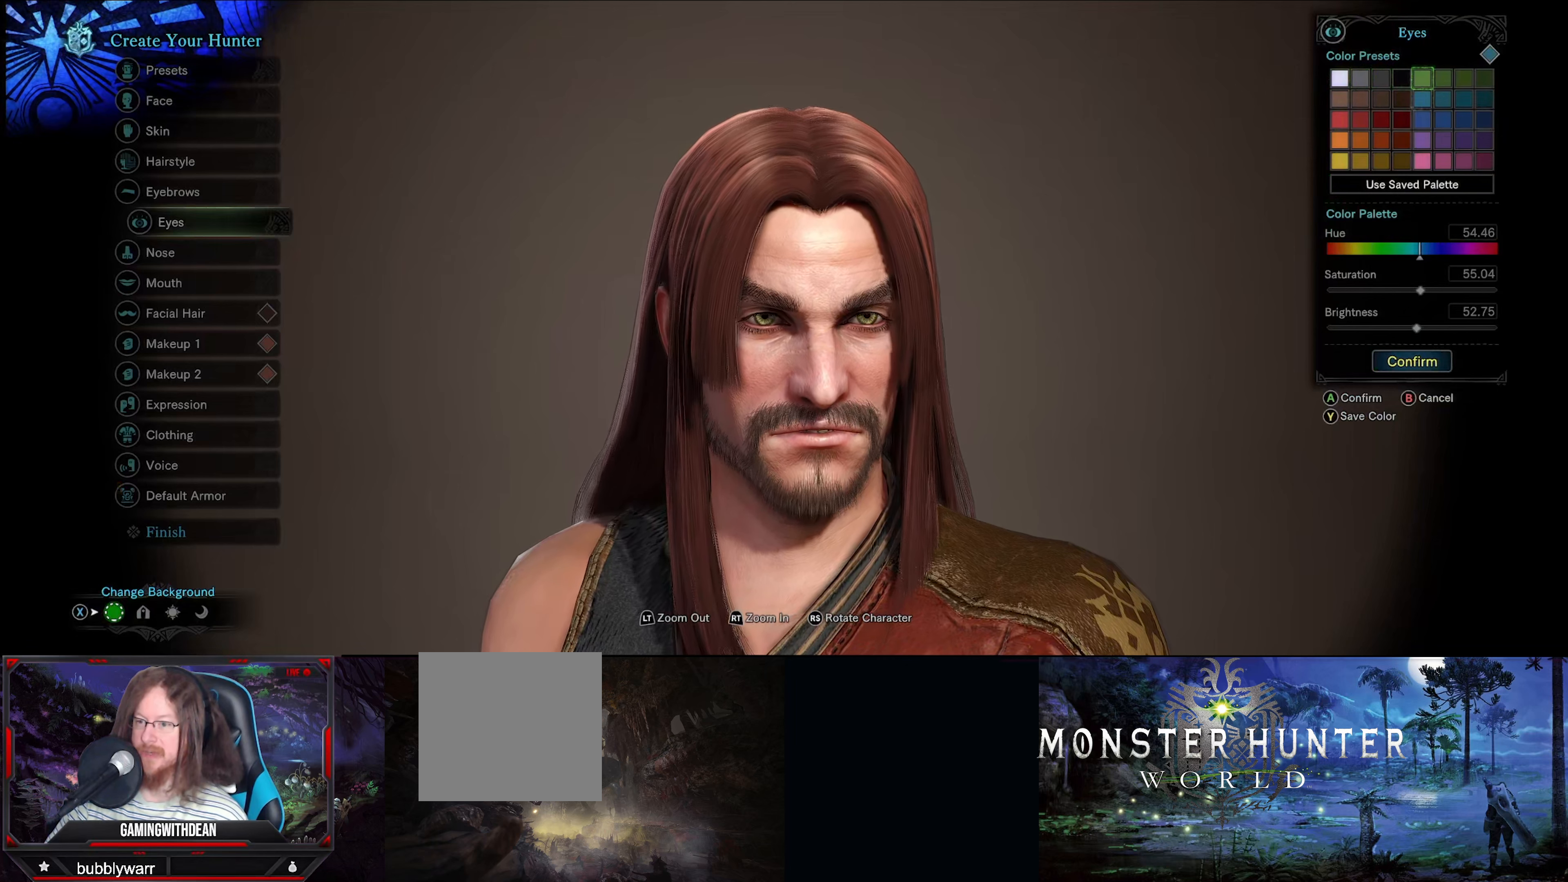
{"buttons": [], "left_stick": "center", "right_stick": "center", "events": [[83, "DPAD_DOWN", "up"], [167, "DPAD_DOWN", "down"], [300, "DPAD_DOWN", "up"]]}
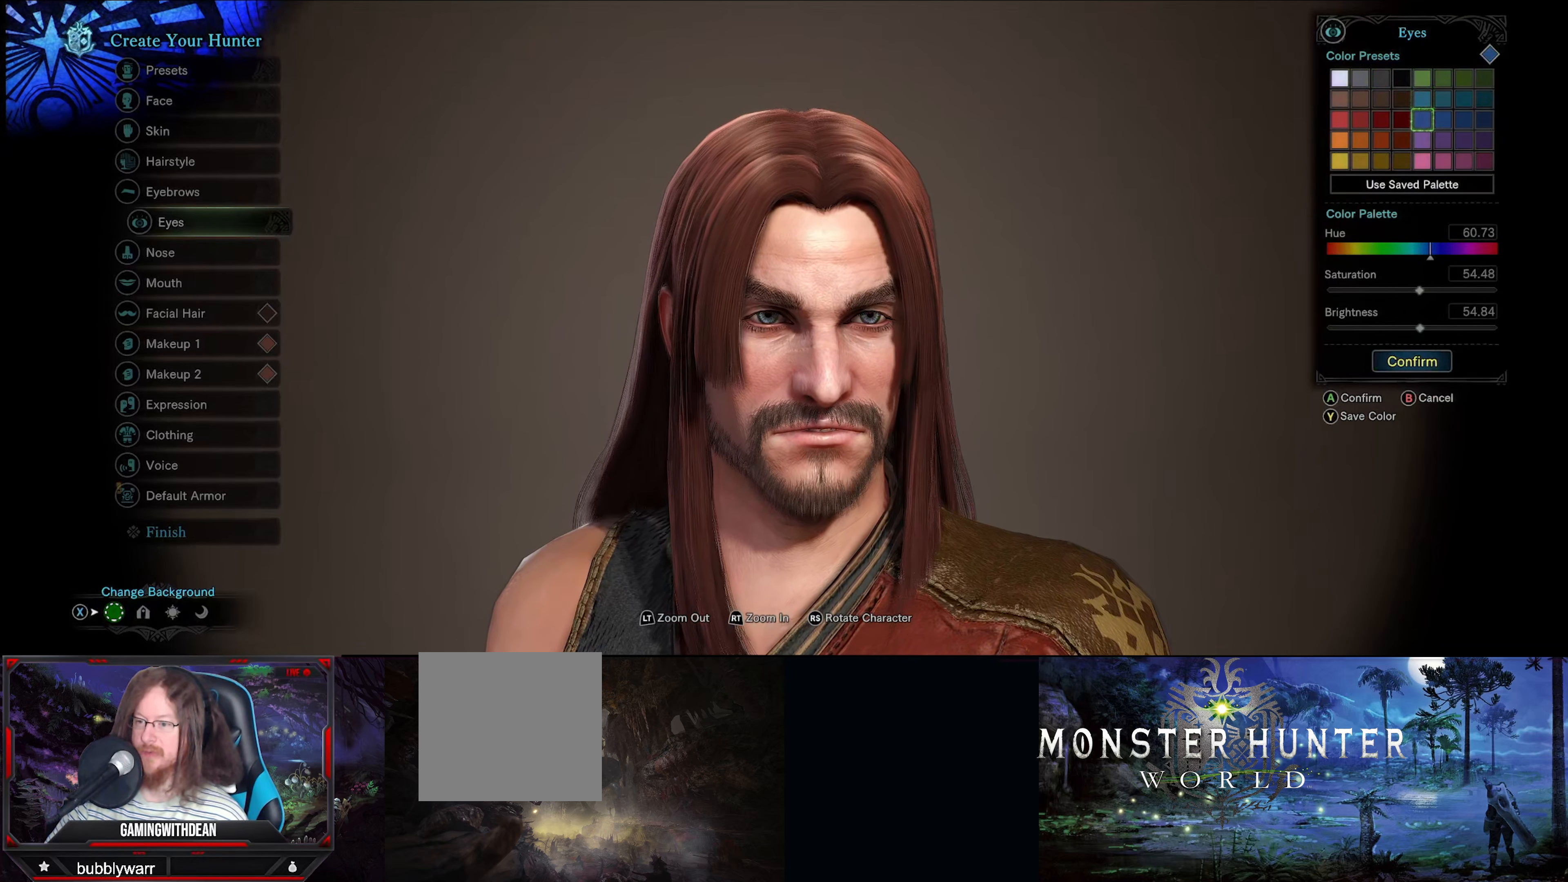
{"buttons": ["DPAD_RIGHT"], "left_stick": "center", "right_stick": "center", "events": [[433, "DPAD_RIGHT", "down"]]}
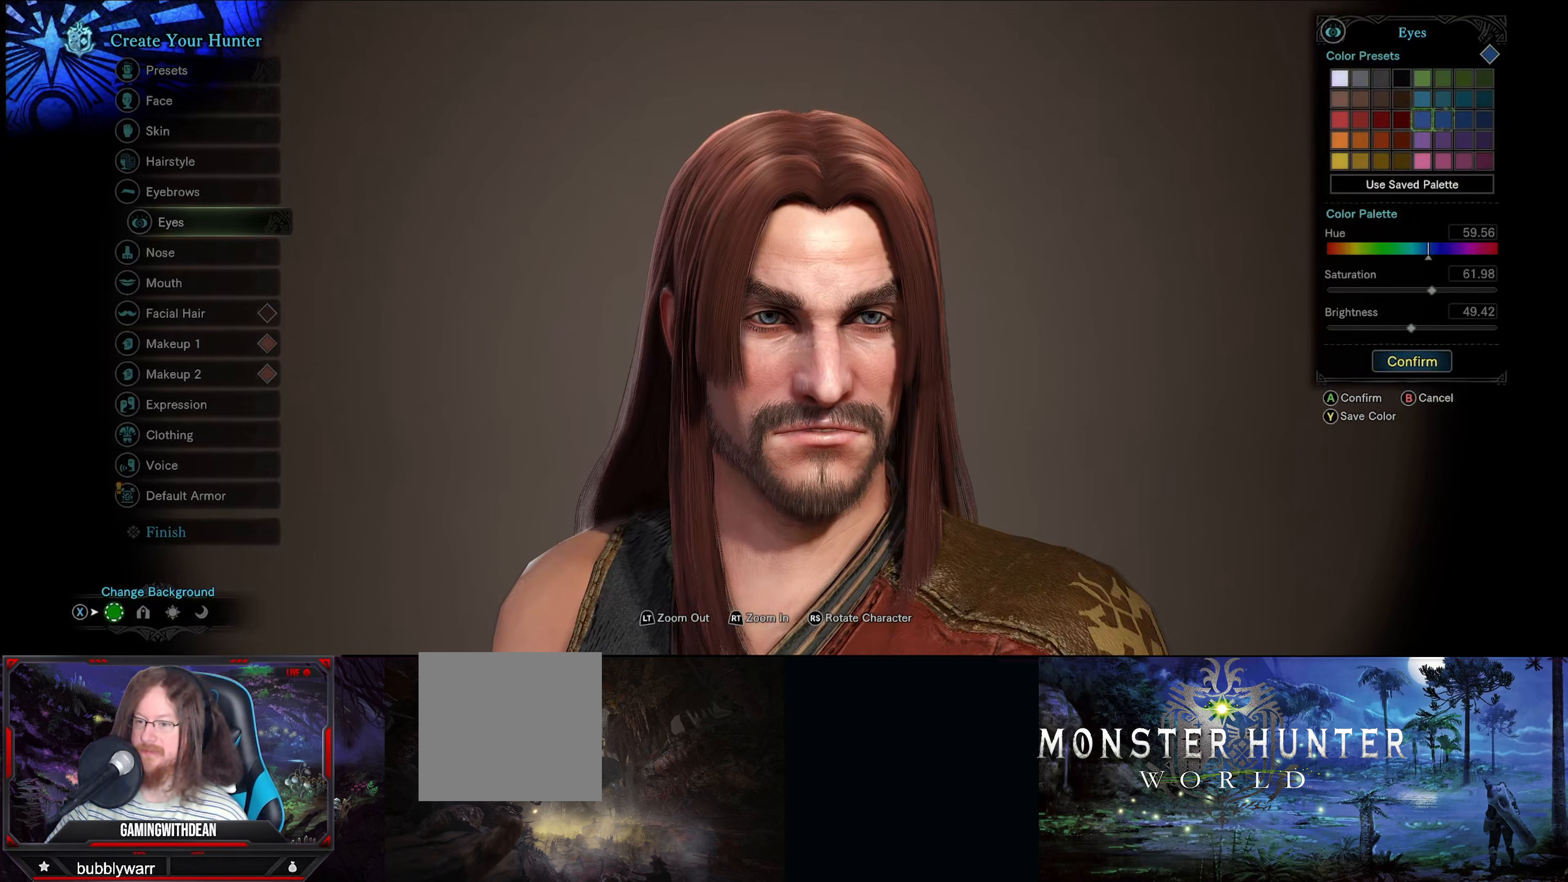
{"buttons": ["DPAD_RIGHT"], "left_stick": "center", "right_stick": "center", "events": [[67, "DPAD_RIGHT", "up"], [400, "DPAD_RIGHT", "down"]]}
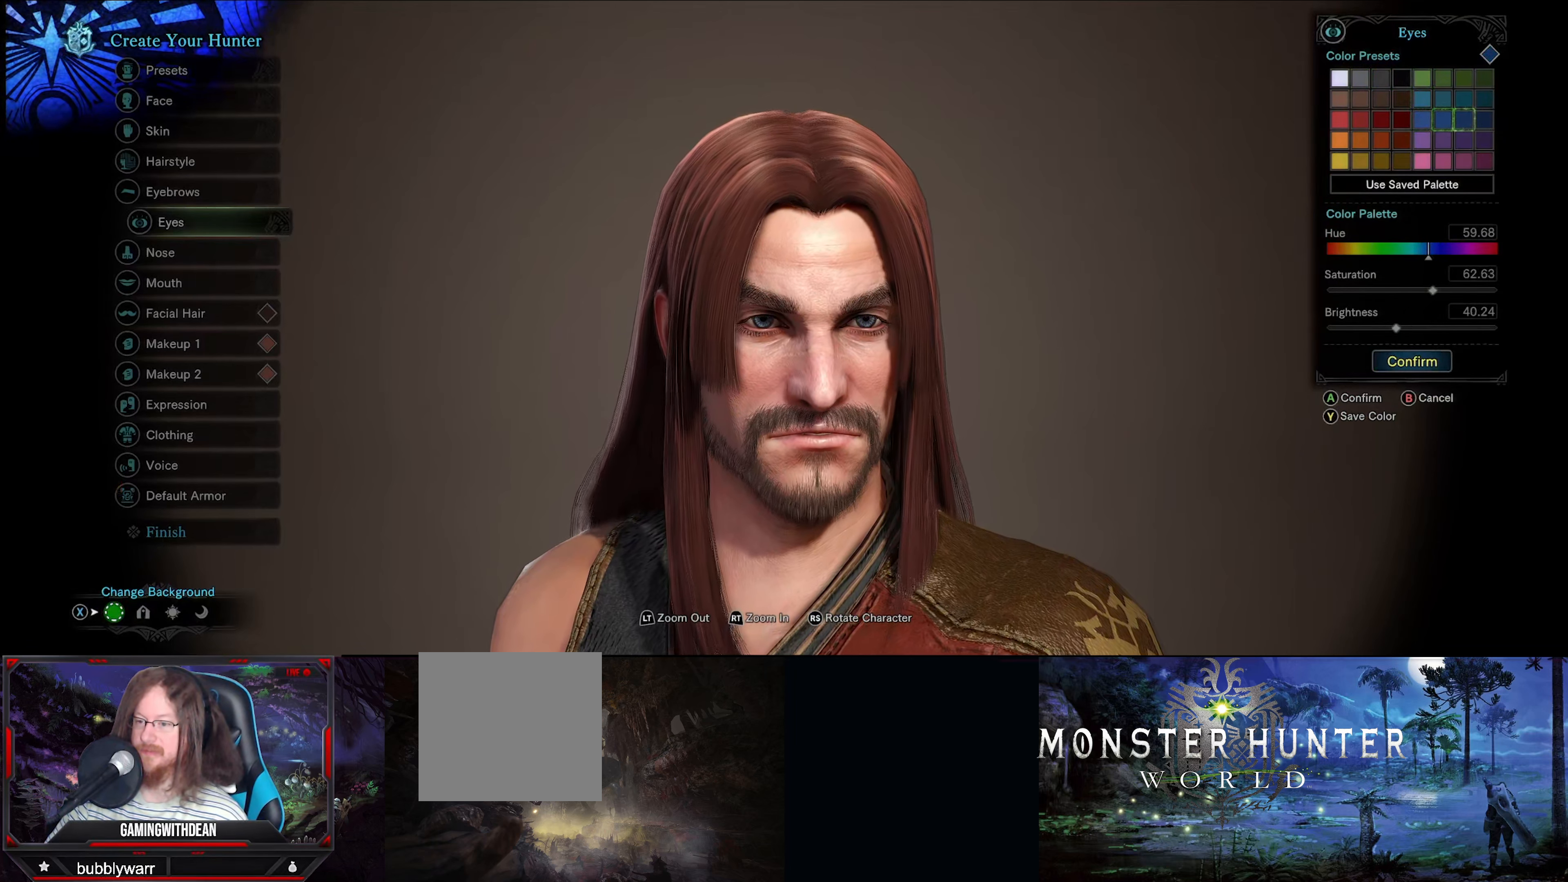
{"buttons": [], "left_stick": "center", "right_stick": "center", "events": [[67, "DPAD_RIGHT", "up"]]}
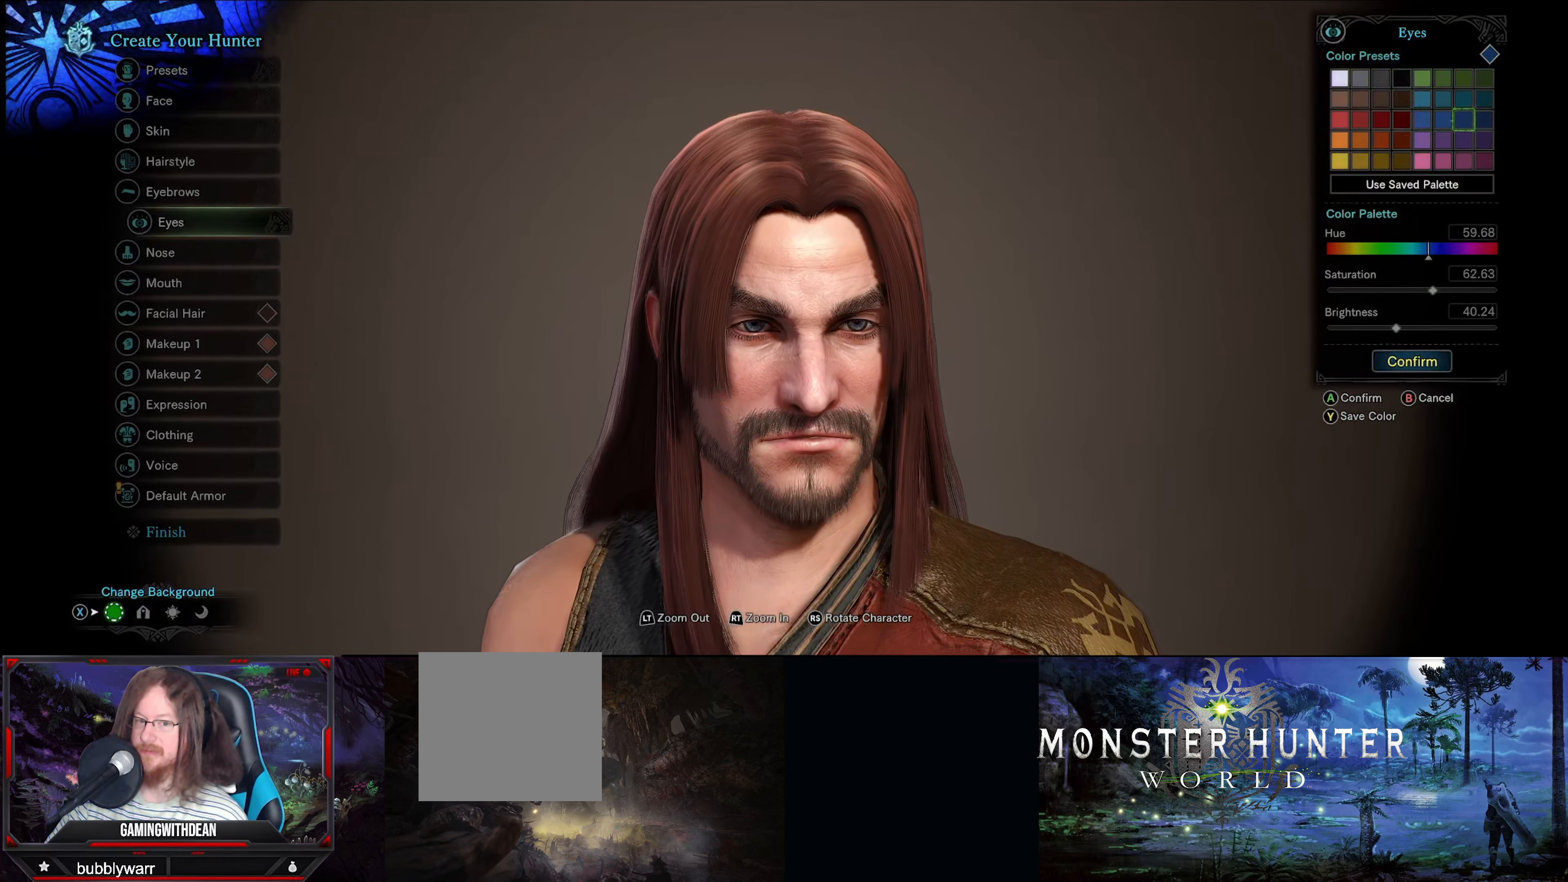
{"buttons": [], "left_stick": "center", "right_stick": "center", "events": [[300, "DPAD_RIGHT", "down"], [467, "DPAD_RIGHT", "up"]]}
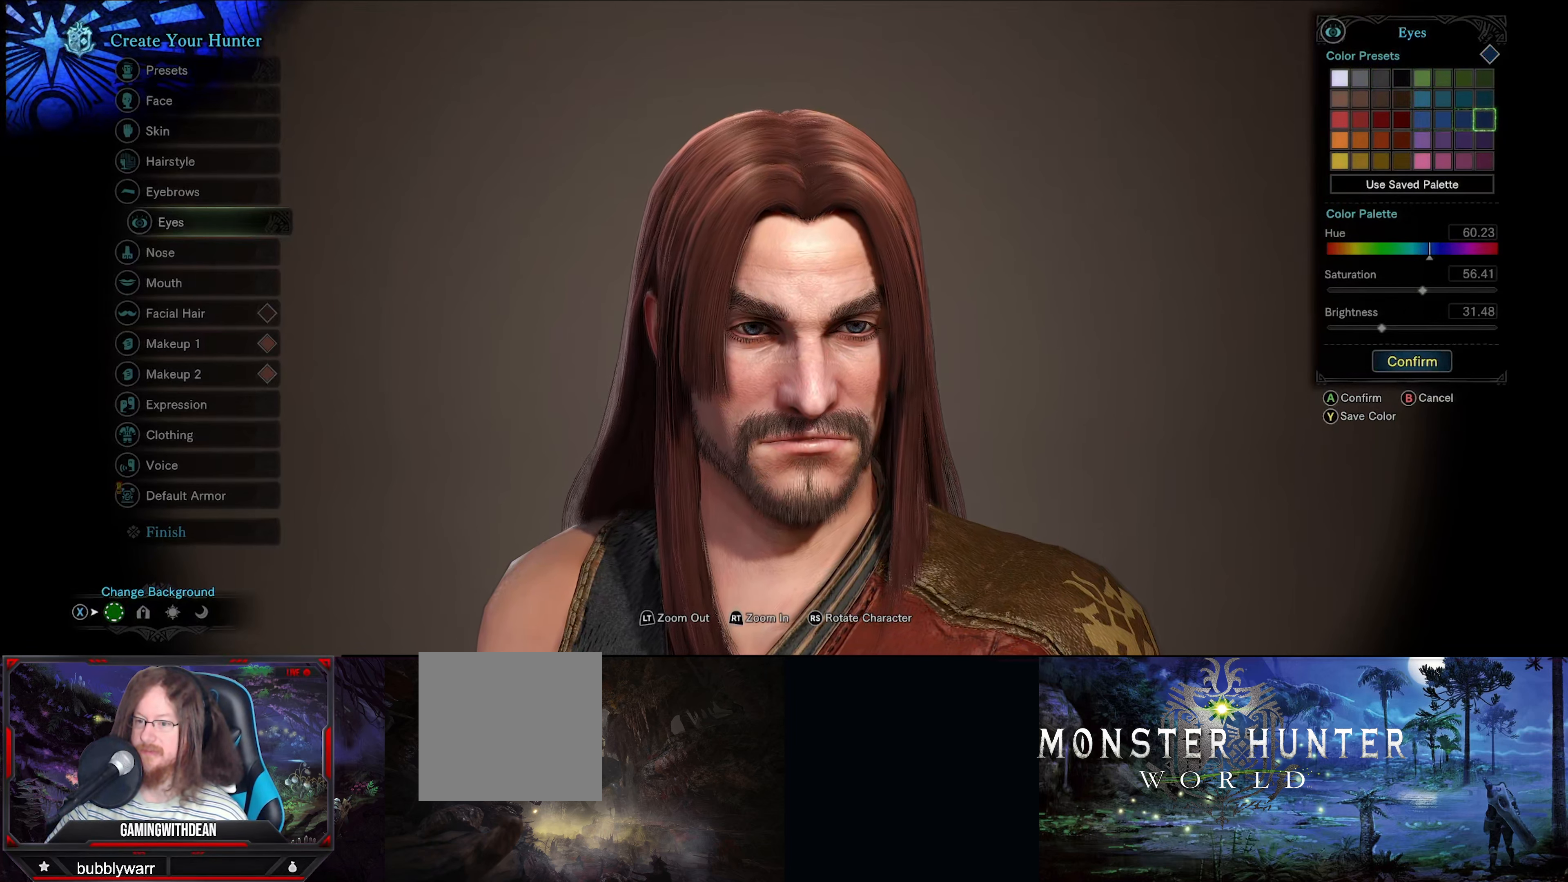
{"buttons": [], "left_stick": "center", "right_stick": "center", "events": []}
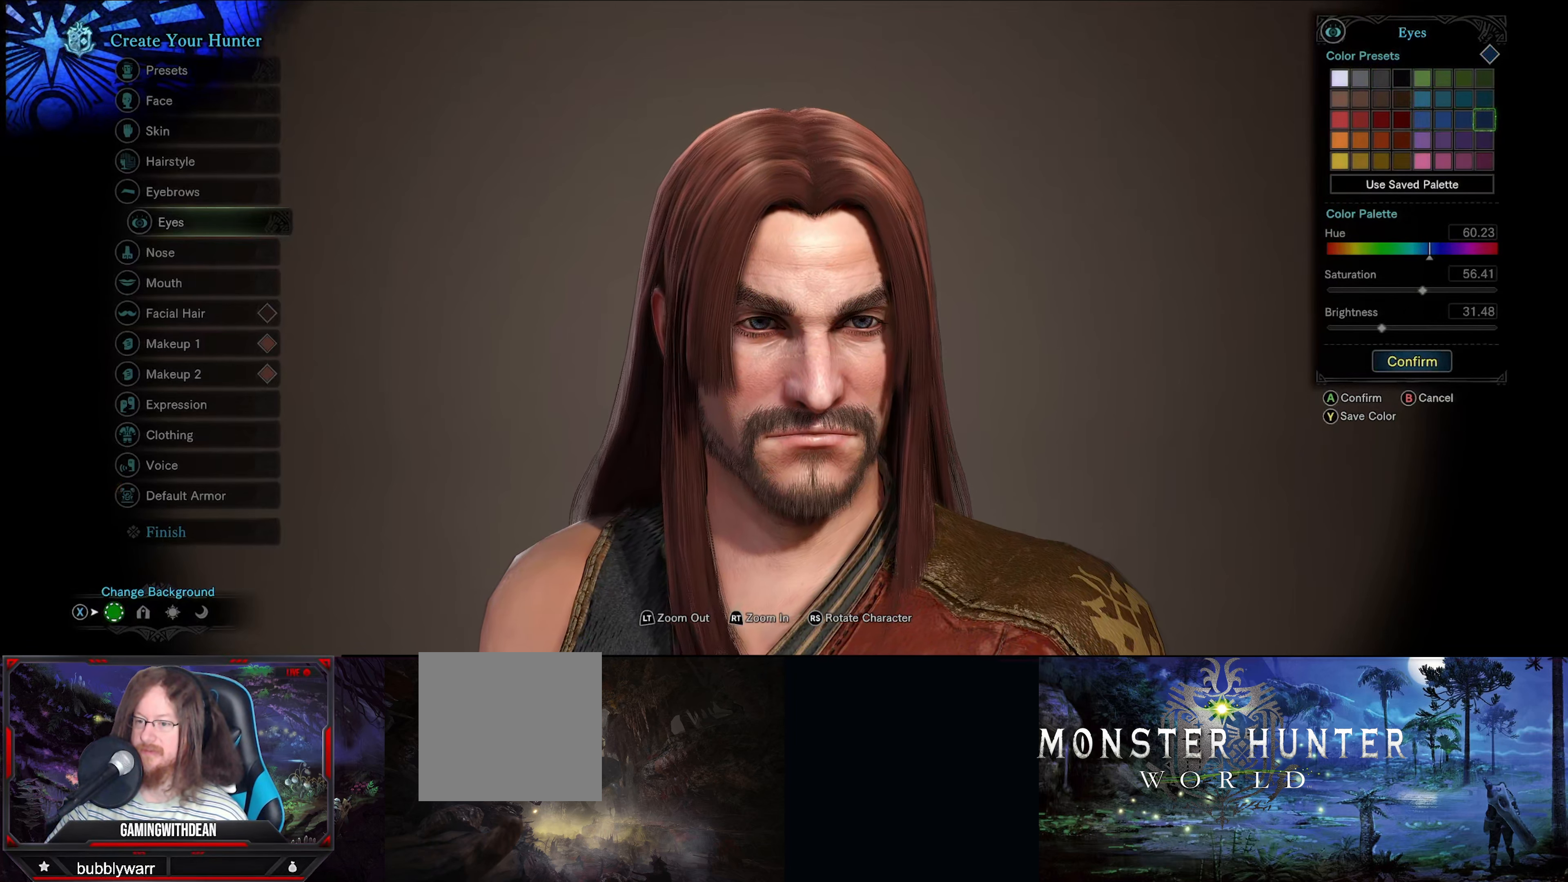
{"buttons": [], "left_stick": "center", "right_stick": "center", "events": [[350, "DPAD_LEFT", "down"], [467, "DPAD_LEFT", "up"]]}
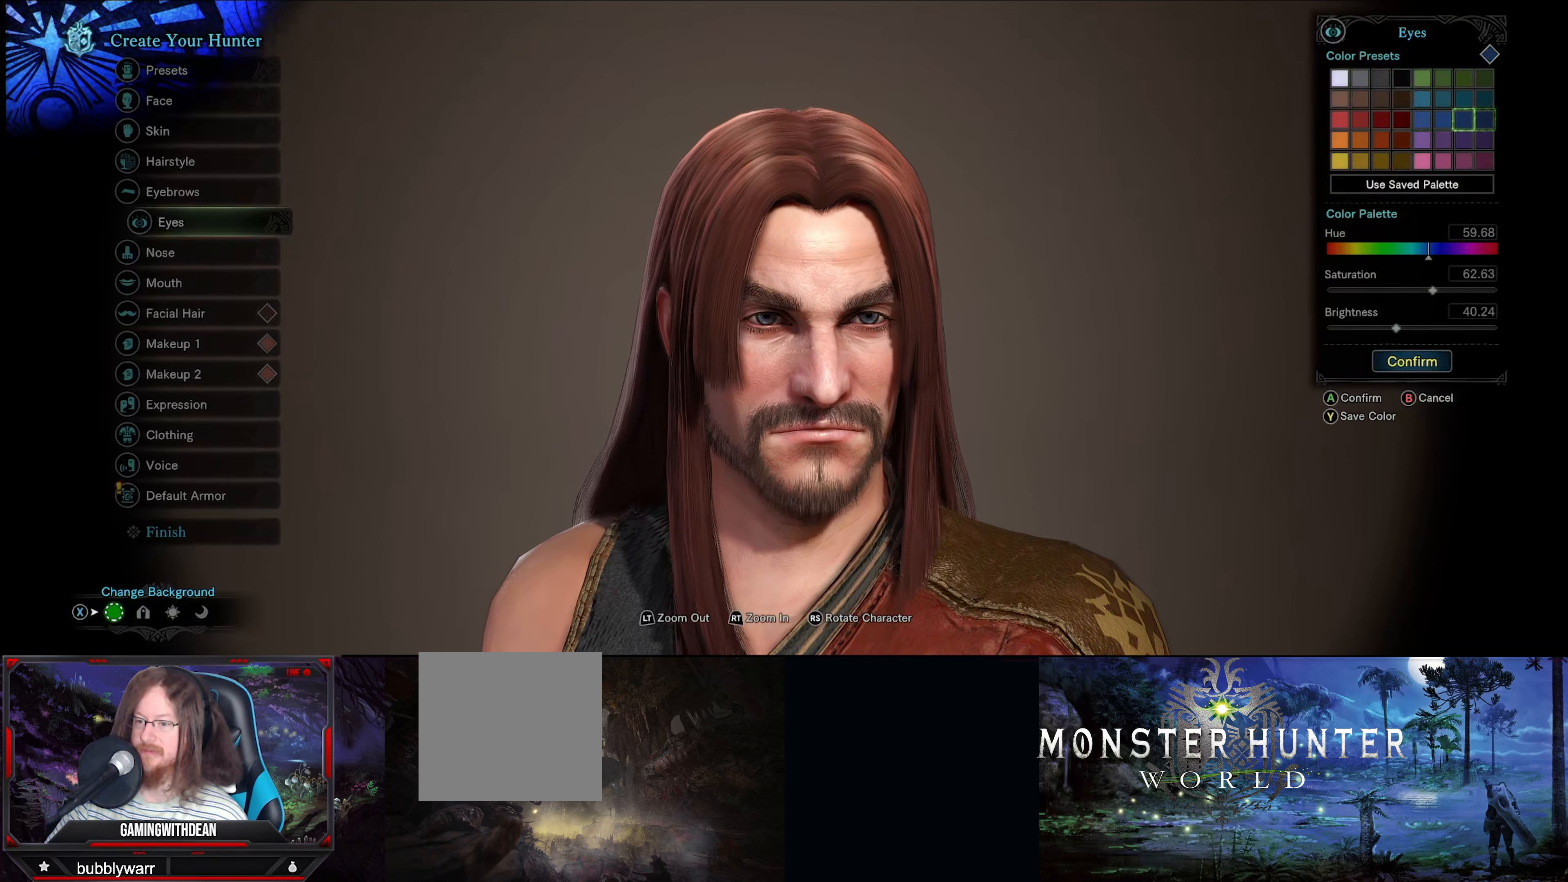
{"buttons": [], "left_stick": "center", "right_stick": "center", "events": []}
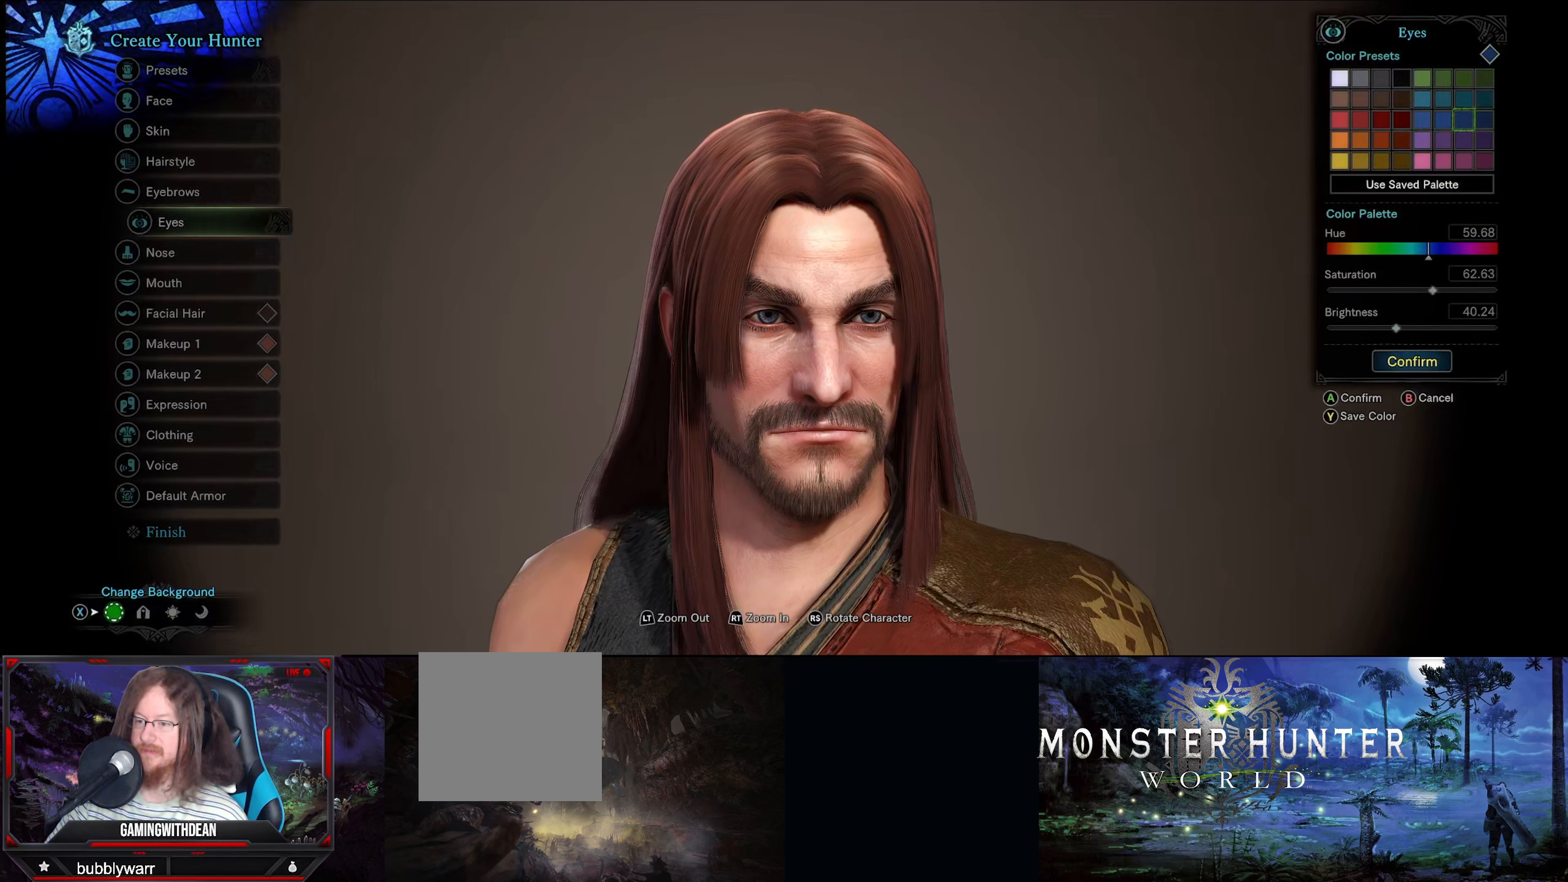
{"buttons": ["A"], "left_stick": "center", "right_stick": "center", "events": [[417, "A", "down"]]}
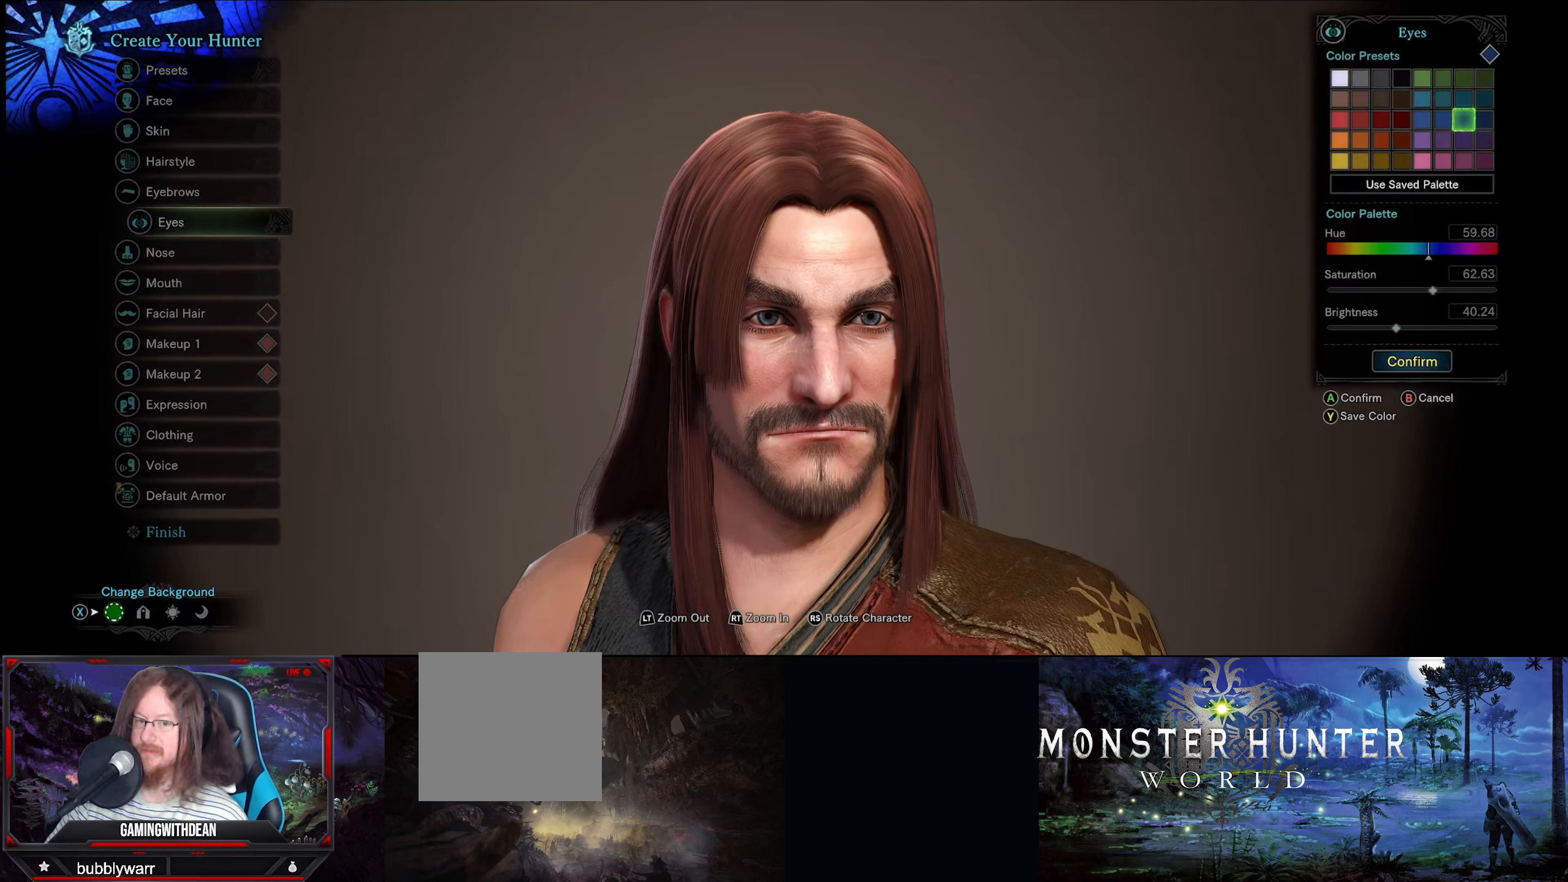
{"buttons": ["DPAD_DOWN"], "left_stick": "center", "right_stick": "center", "events": [[67, "A", "up"], [500, "DPAD_DOWN", "down"]]}
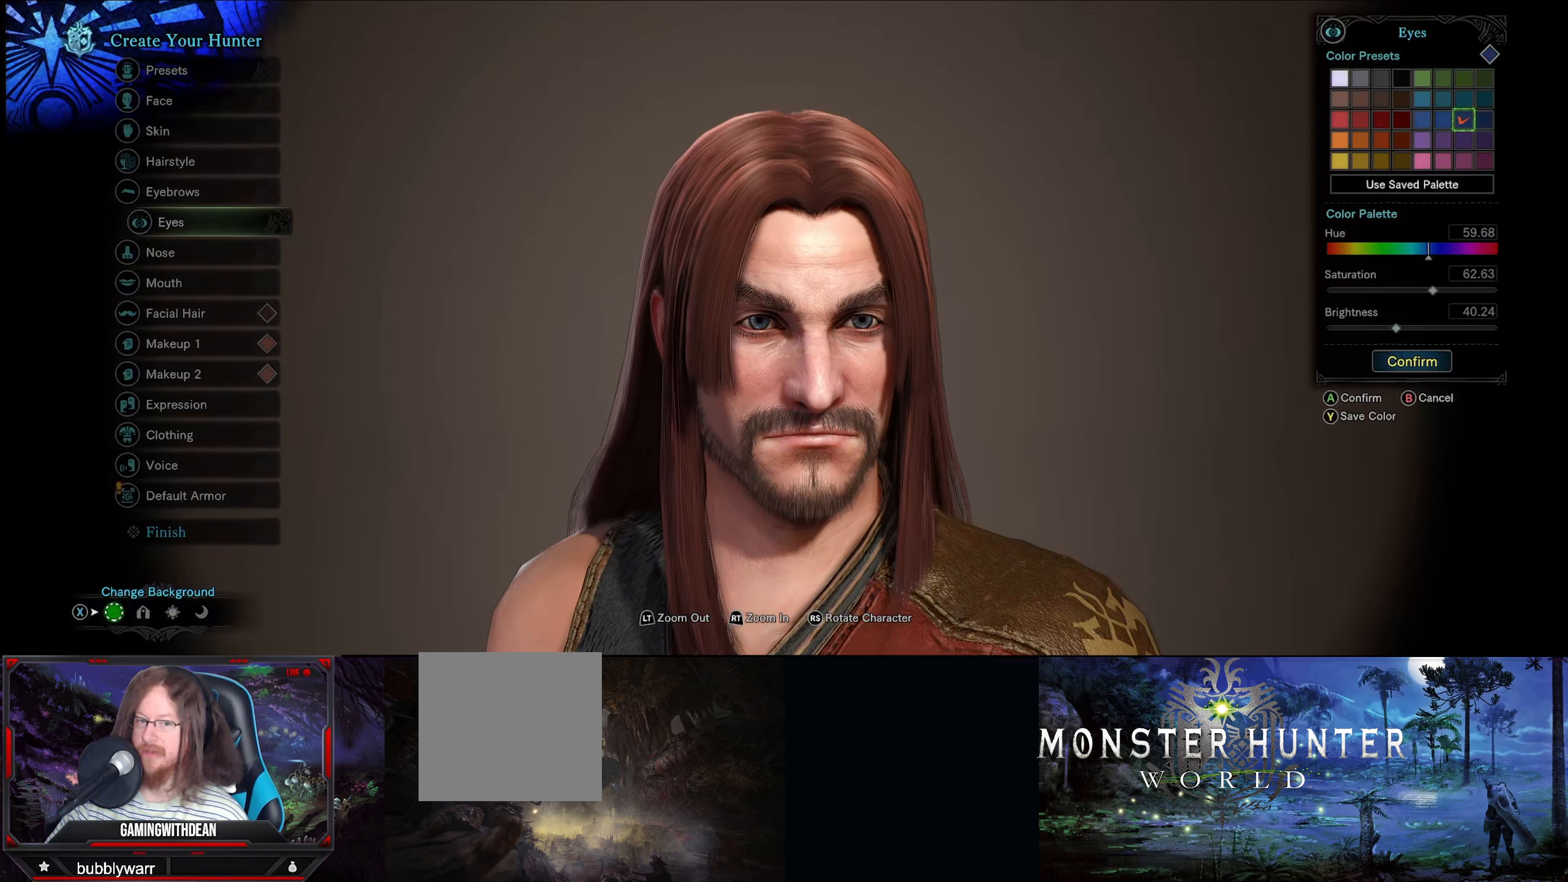
{"buttons": ["DPAD_DOWN"], "left_stick": "center", "right_stick": "center", "events": [[134, "DPAD_DOWN", "up"], [200, "DPAD_DOWN", "down"], [300, "DPAD_DOWN", "up"], [434, "DPAD_DOWN", "down"]]}
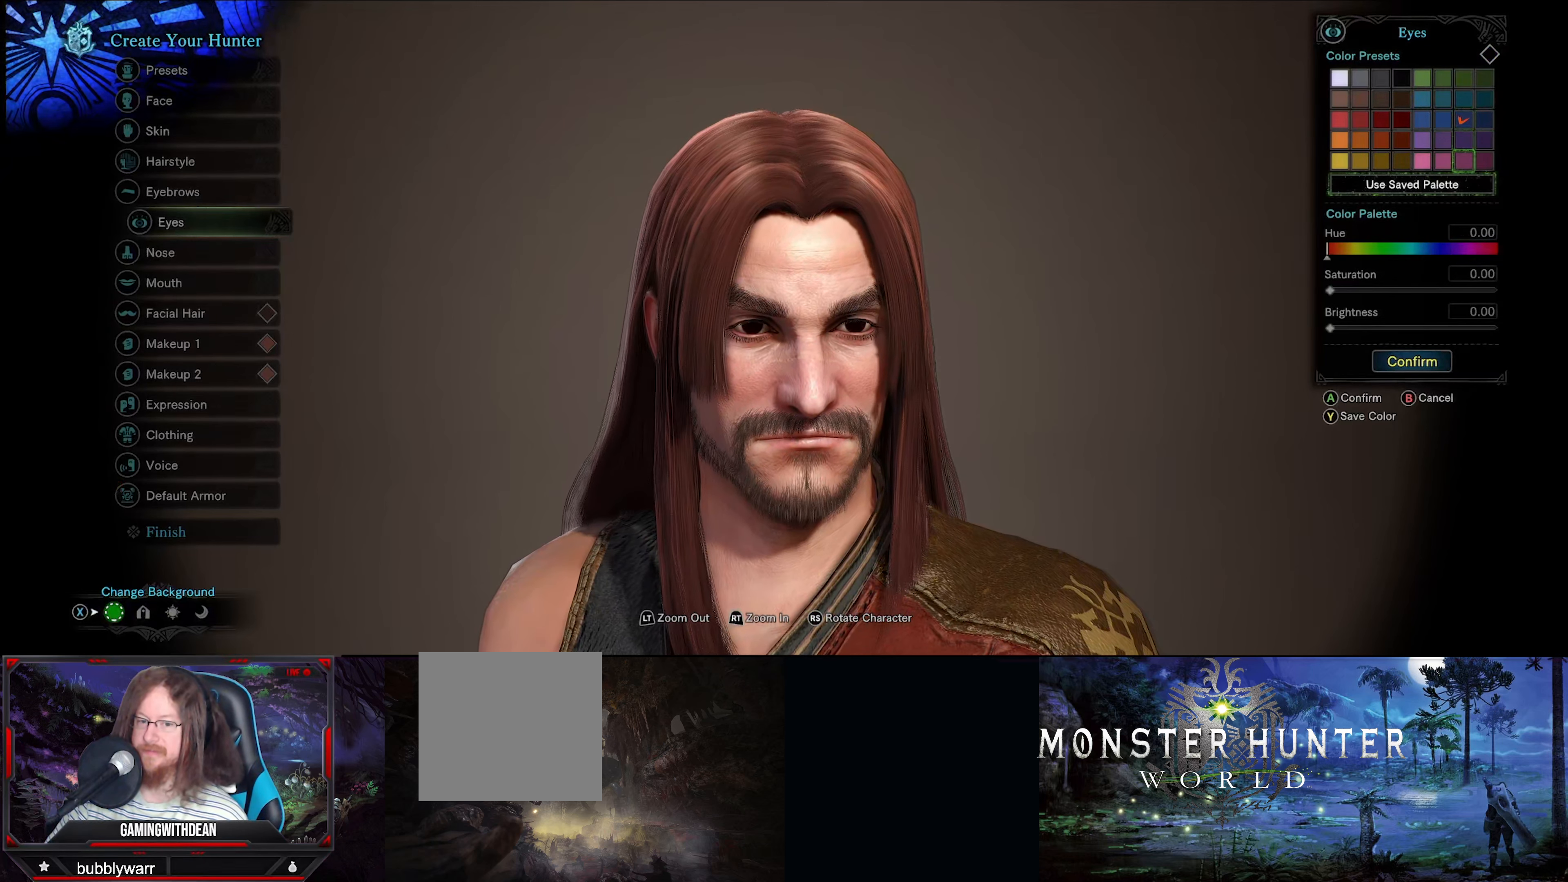
{"buttons": [], "left_stick": "center", "right_stick": "center", "events": [[34, "DPAD_DOWN", "up"], [150, "DPAD_DOWN", "down"], [200, "DPAD_DOWN", "up"]]}
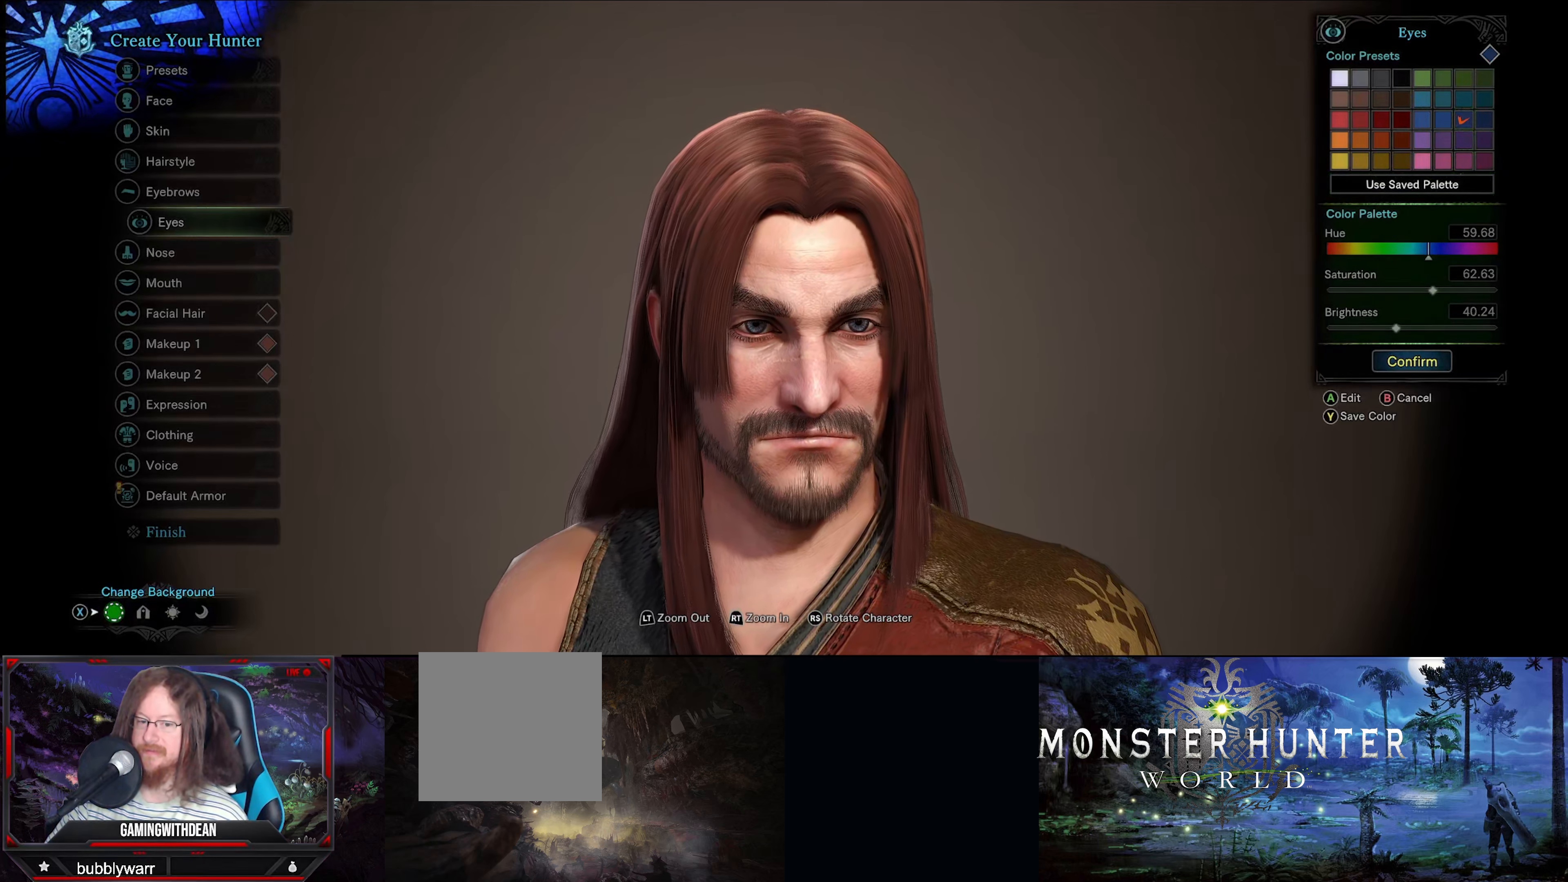
{"buttons": [], "left_stick": "center", "right_stick": "center", "events": [[167, "DPAD_DOWN", "down"], [317, "DPAD_DOWN", "up"]]}
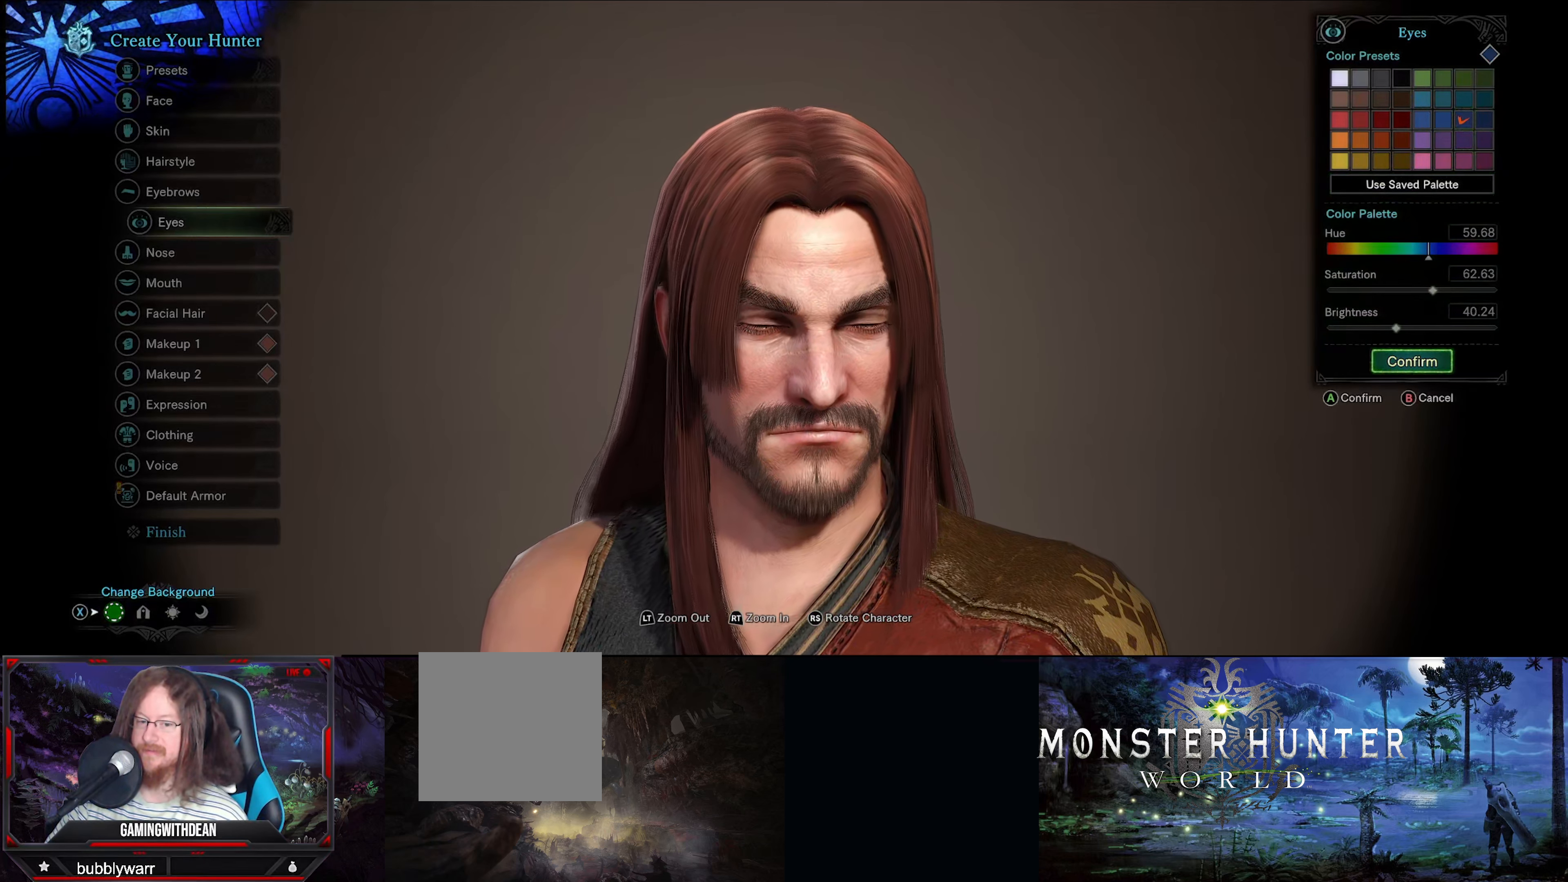
{"buttons": [], "left_stick": "center", "right_stick": "center", "events": [[84, "A", "down"], [234, "A", "up"]]}
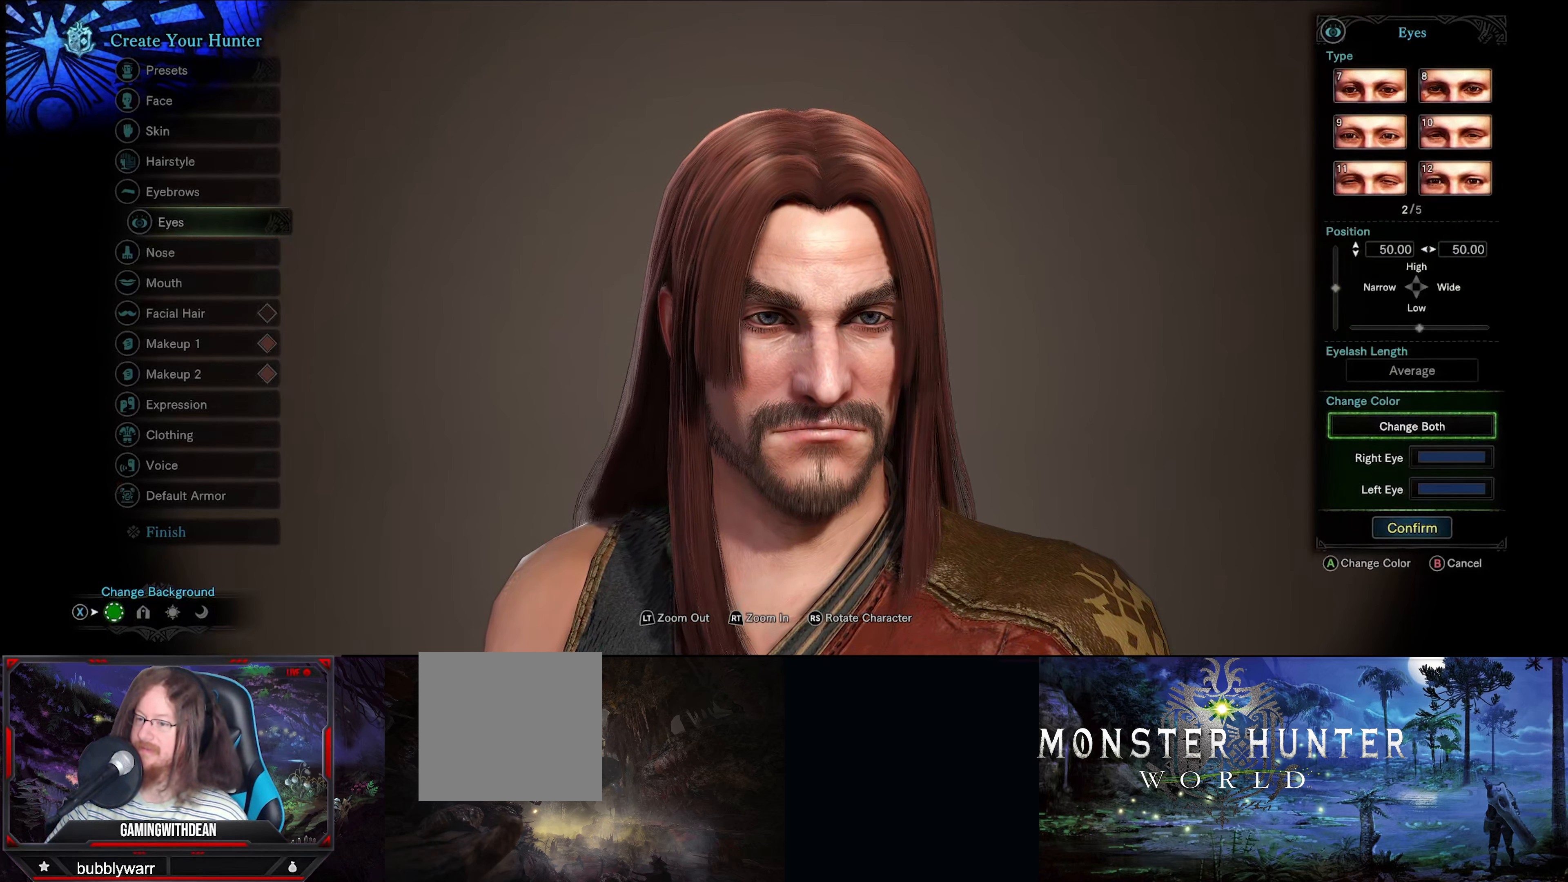
{"buttons": [], "left_stick": "center", "right_stick": "center", "events": []}
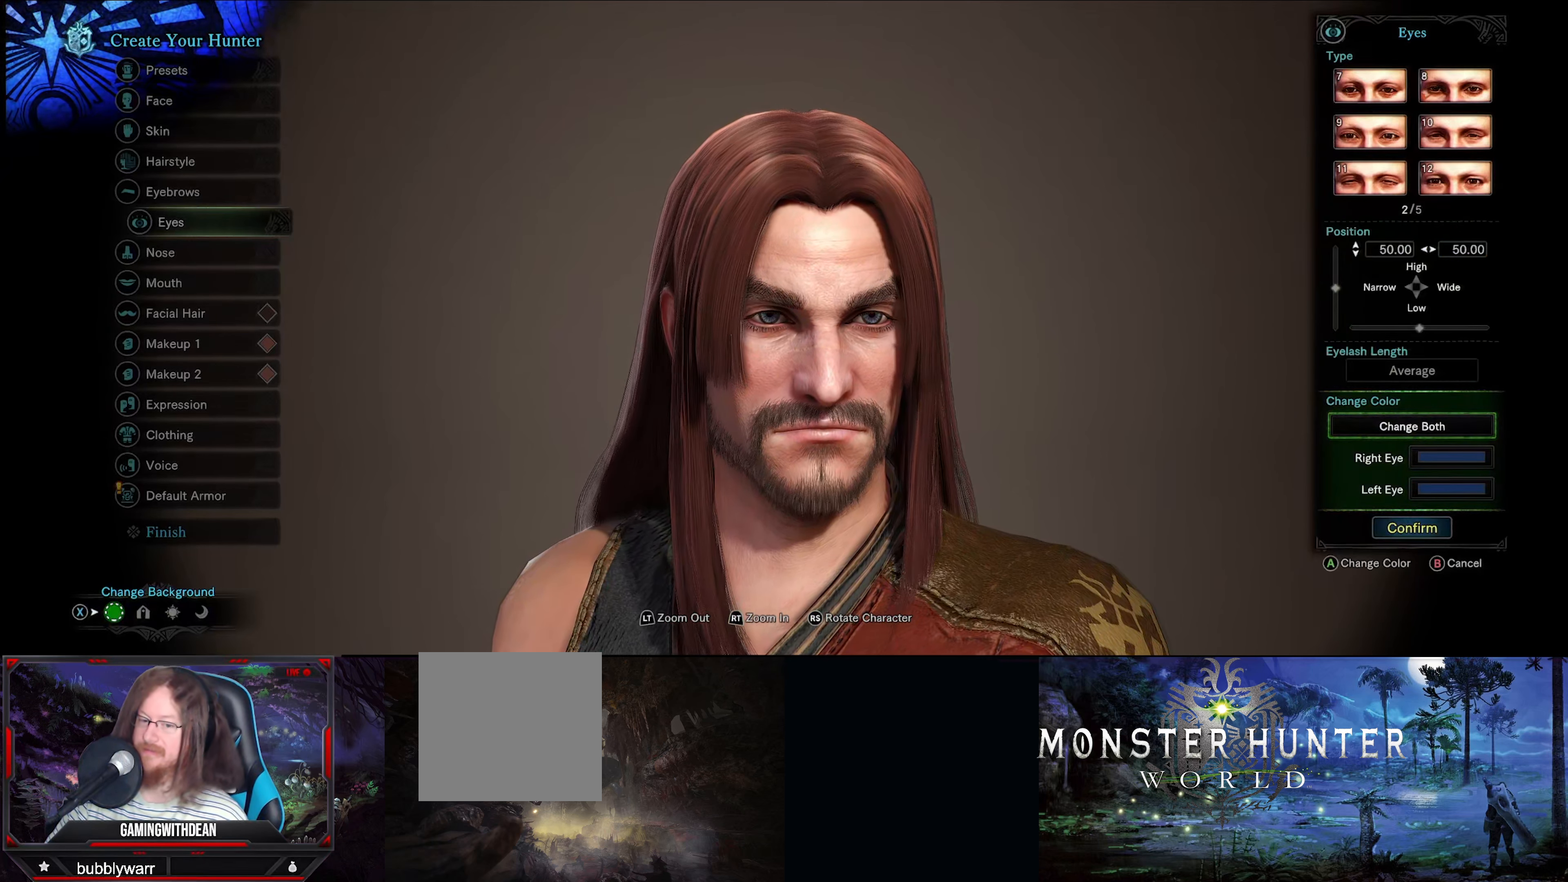
{"buttons": [], "left_stick": "center", "right_stick": "center", "events": []}
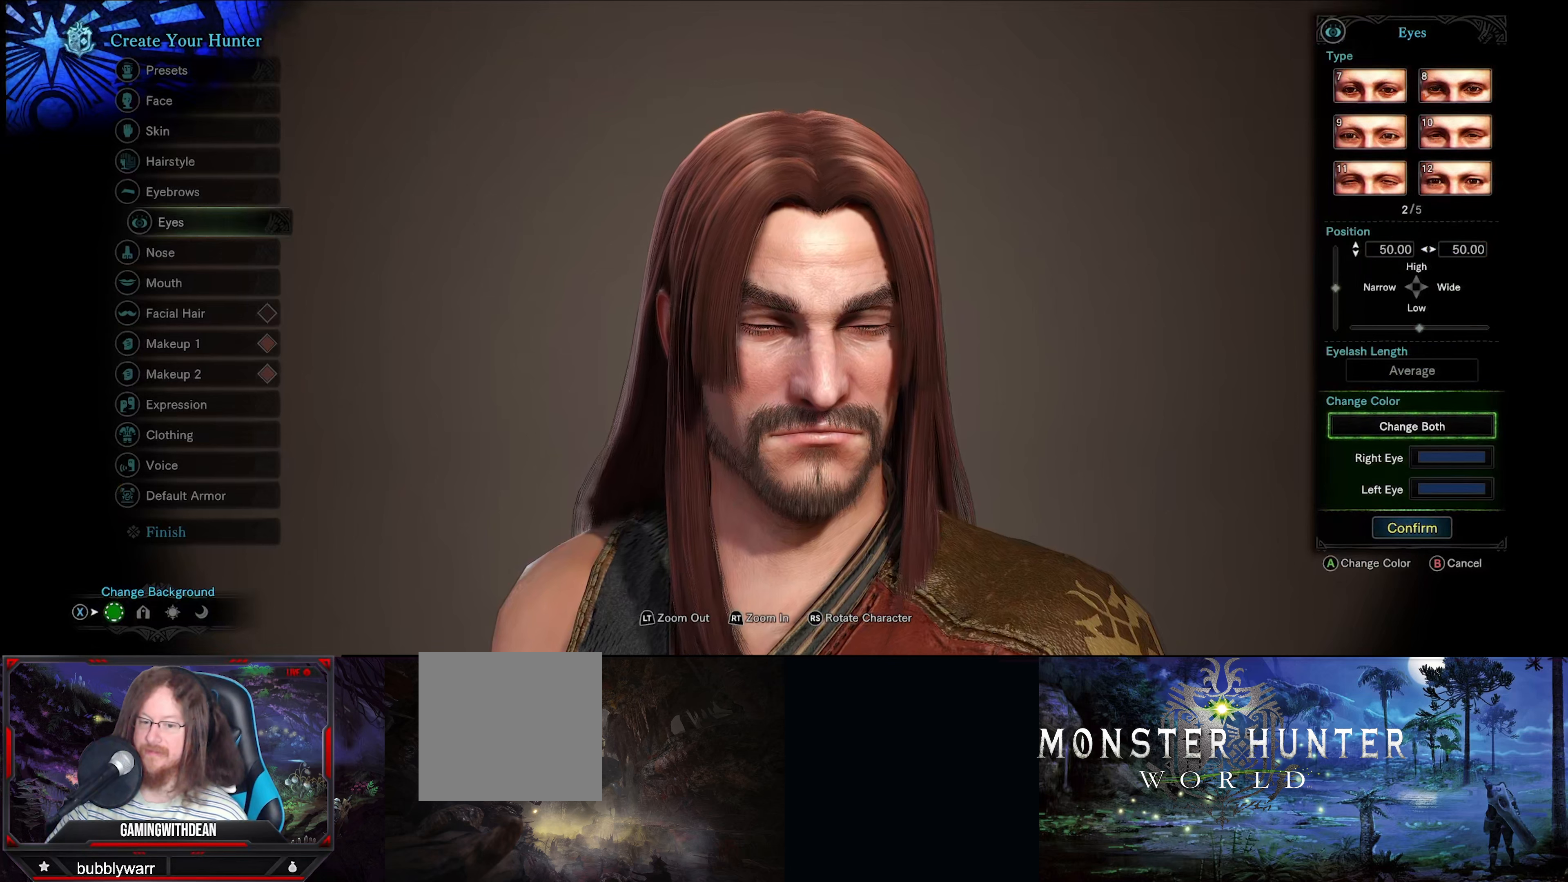
{"buttons": ["DPAD_DOWN"], "left_stick": "center", "right_stick": "center", "events": [[166, "DPAD_DOWN", "down"], [333, "DPAD_DOWN", "up"], [500, "DPAD_DOWN", "down"]]}
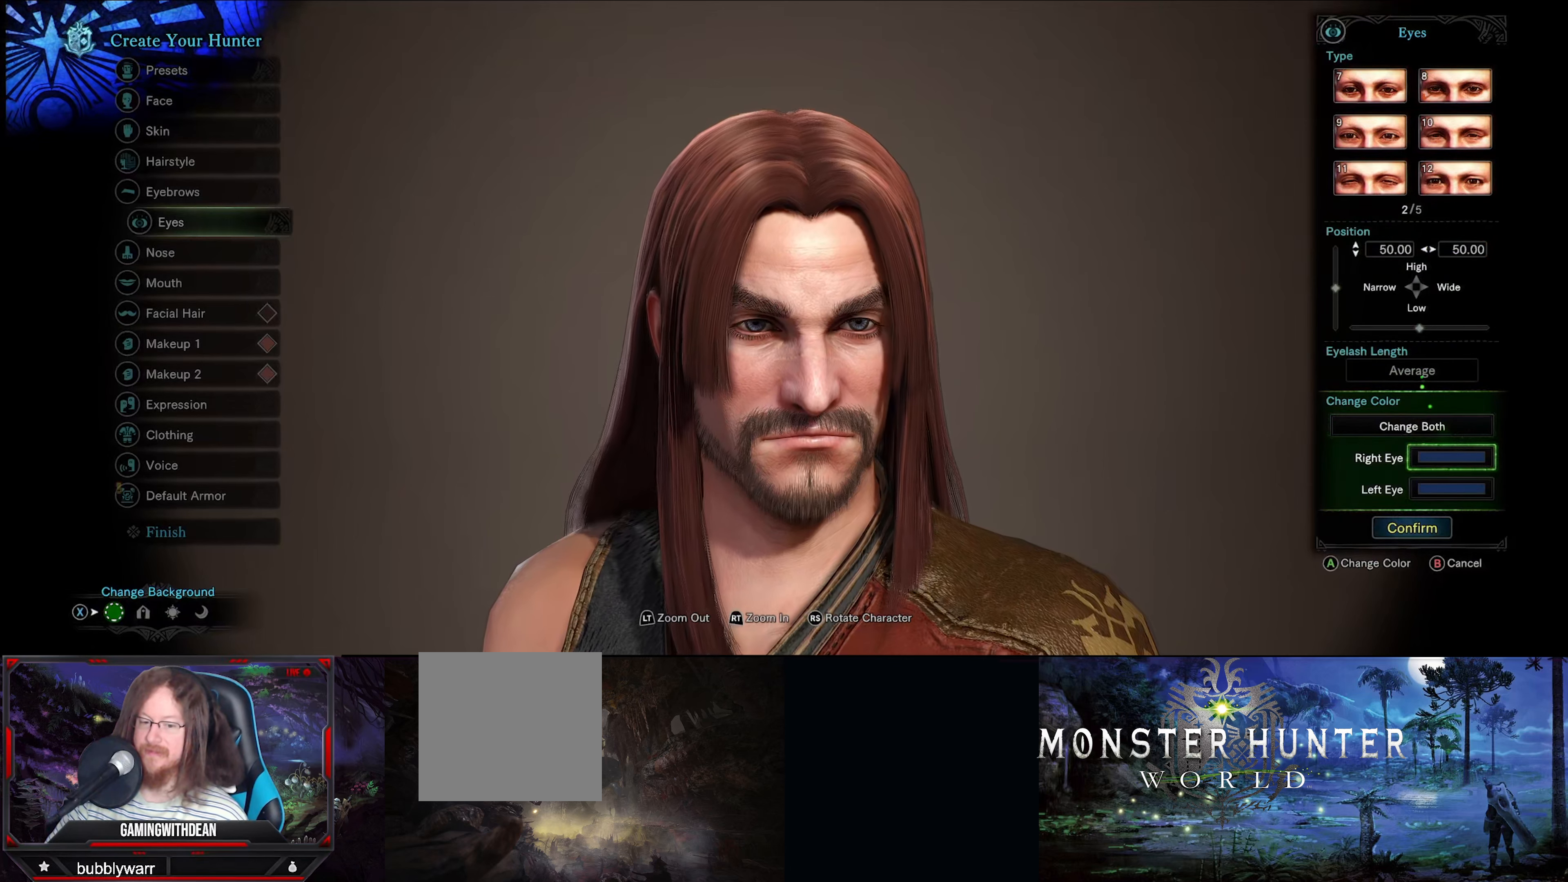
{"buttons": [], "left_stick": "center", "right_stick": "center", "events": [[133, "DPAD_DOWN", "up"], [300, "DPAD_DOWN", "down"], [433, "DPAD_DOWN", "up"]]}